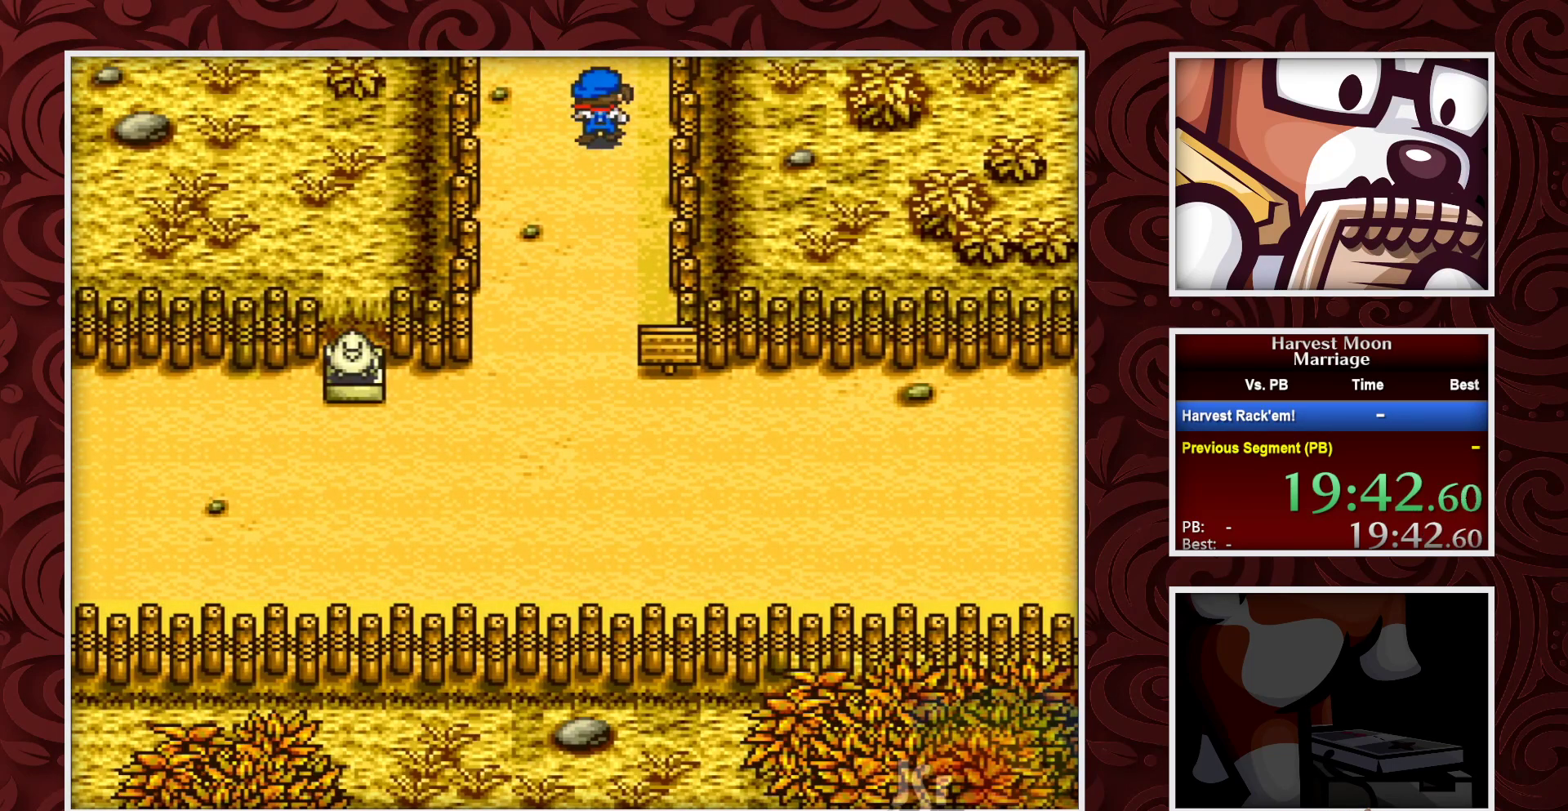
Gameplay with a controller (Nintendo layout); each line is a JSON object with the inputs held at the frame after it. "events" lists button and stick changes between this image and that frame as [ms after this image, input, new state], when the widget could be followed in between. Not read: L1 L3 R1 R3.
{"buttons": ["B"], "events": []}
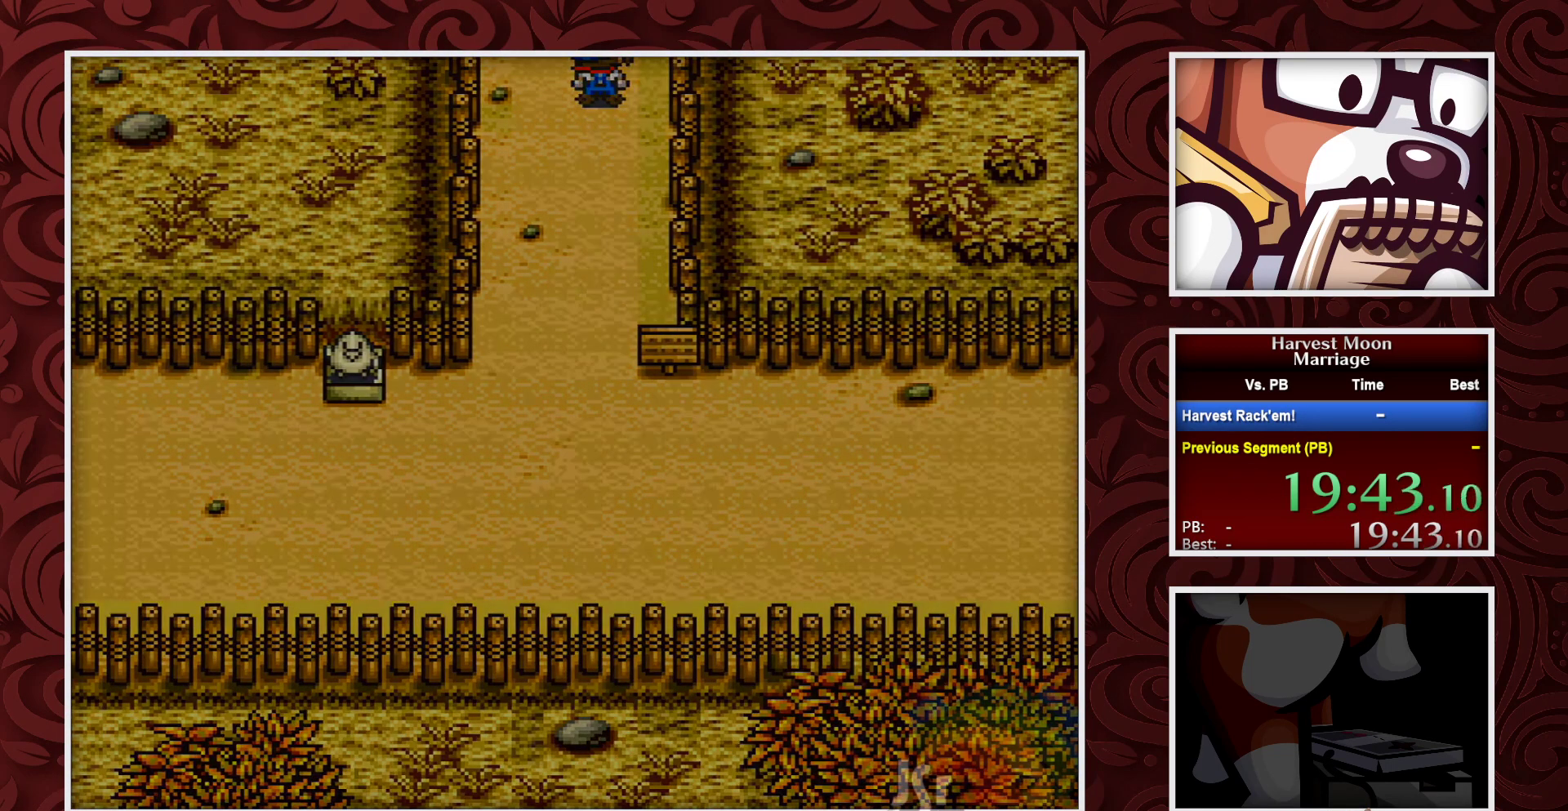
{"buttons": ["B"], "events": []}
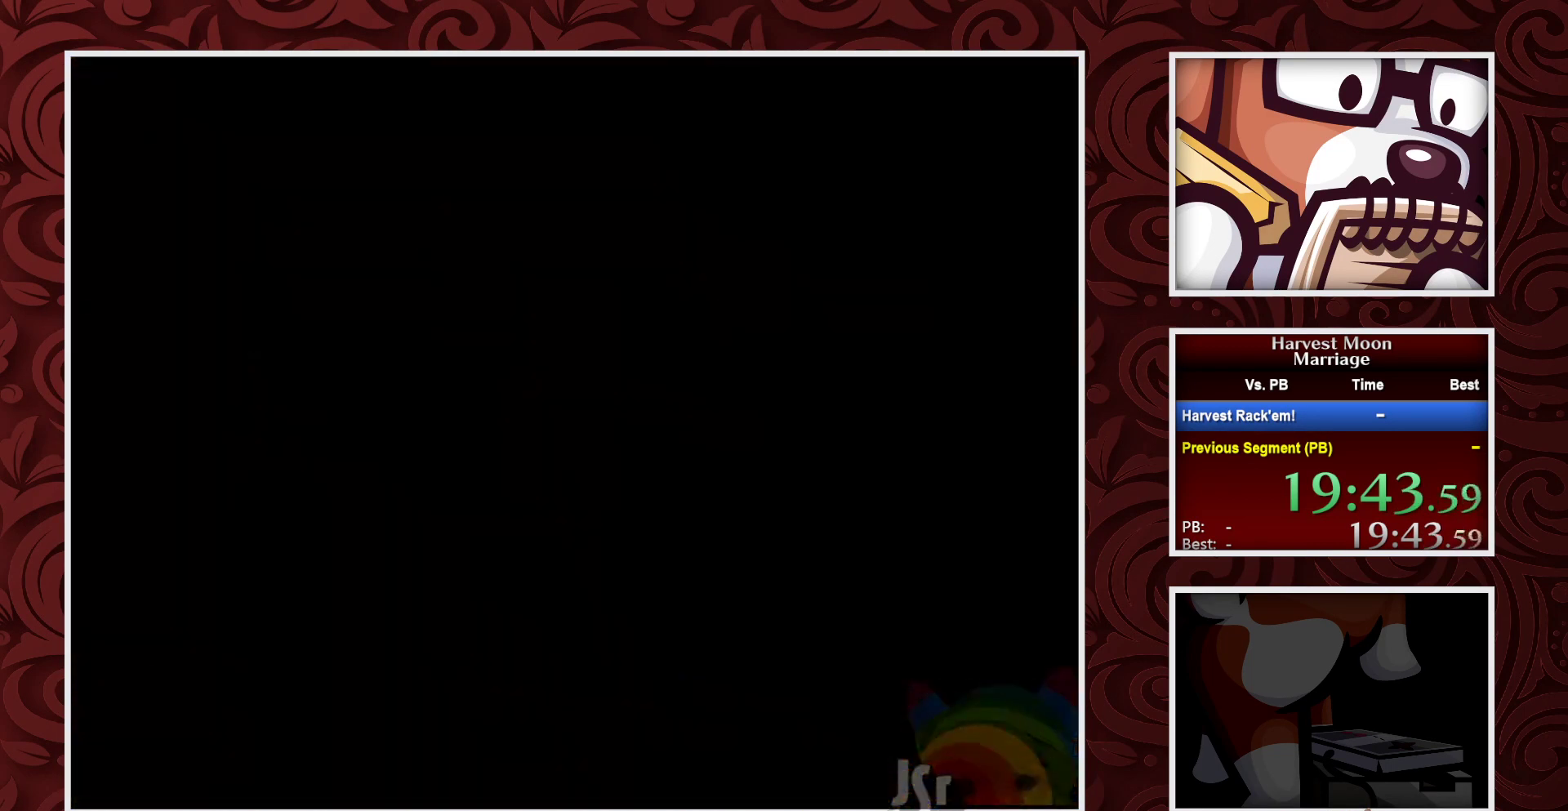
{"buttons": ["B"], "events": []}
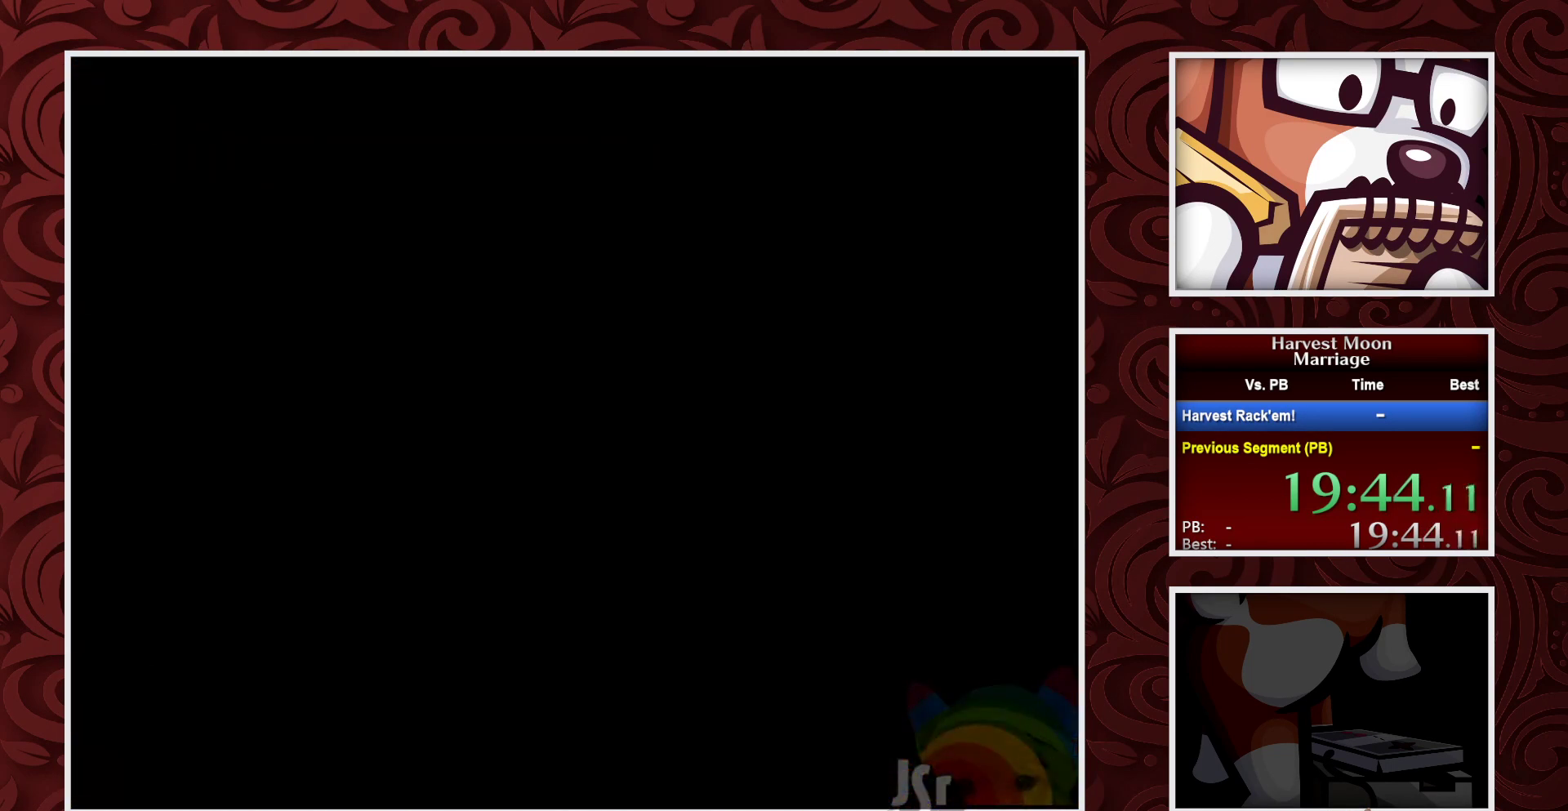
{"buttons": ["B"], "events": []}
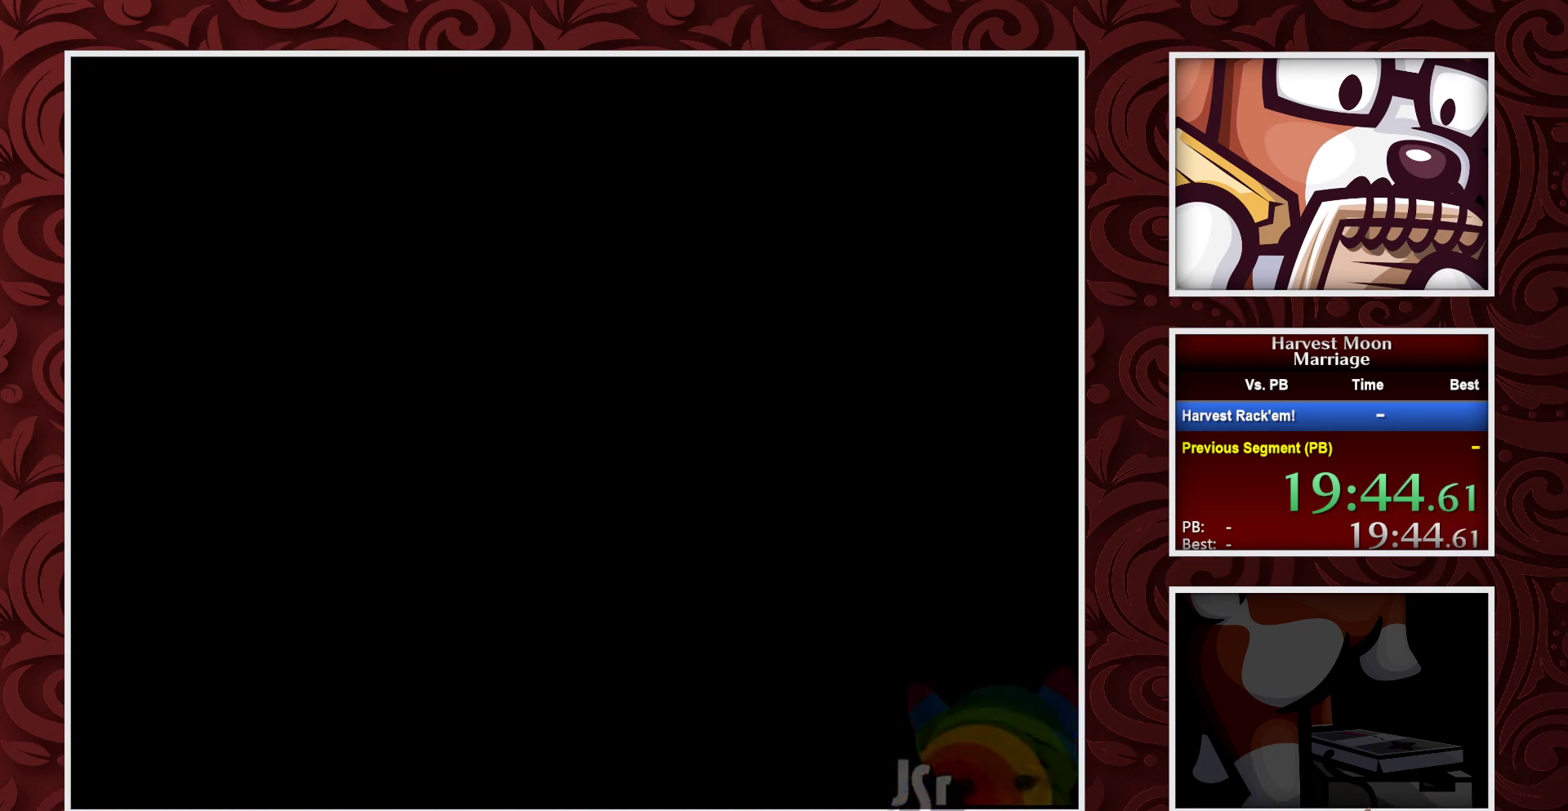
{"buttons": ["B"], "events": []}
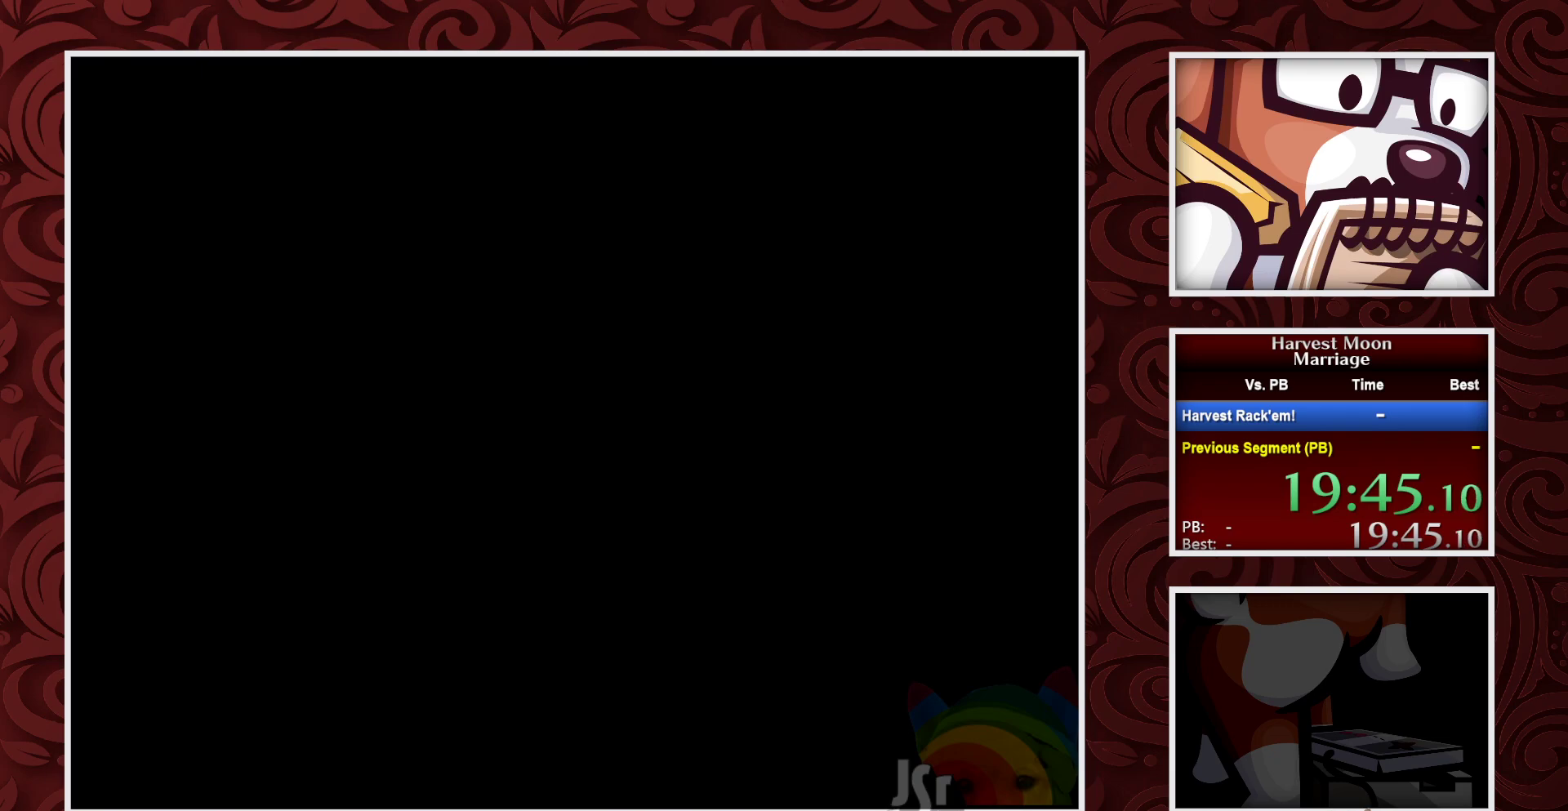
{"buttons": ["B"], "events": []}
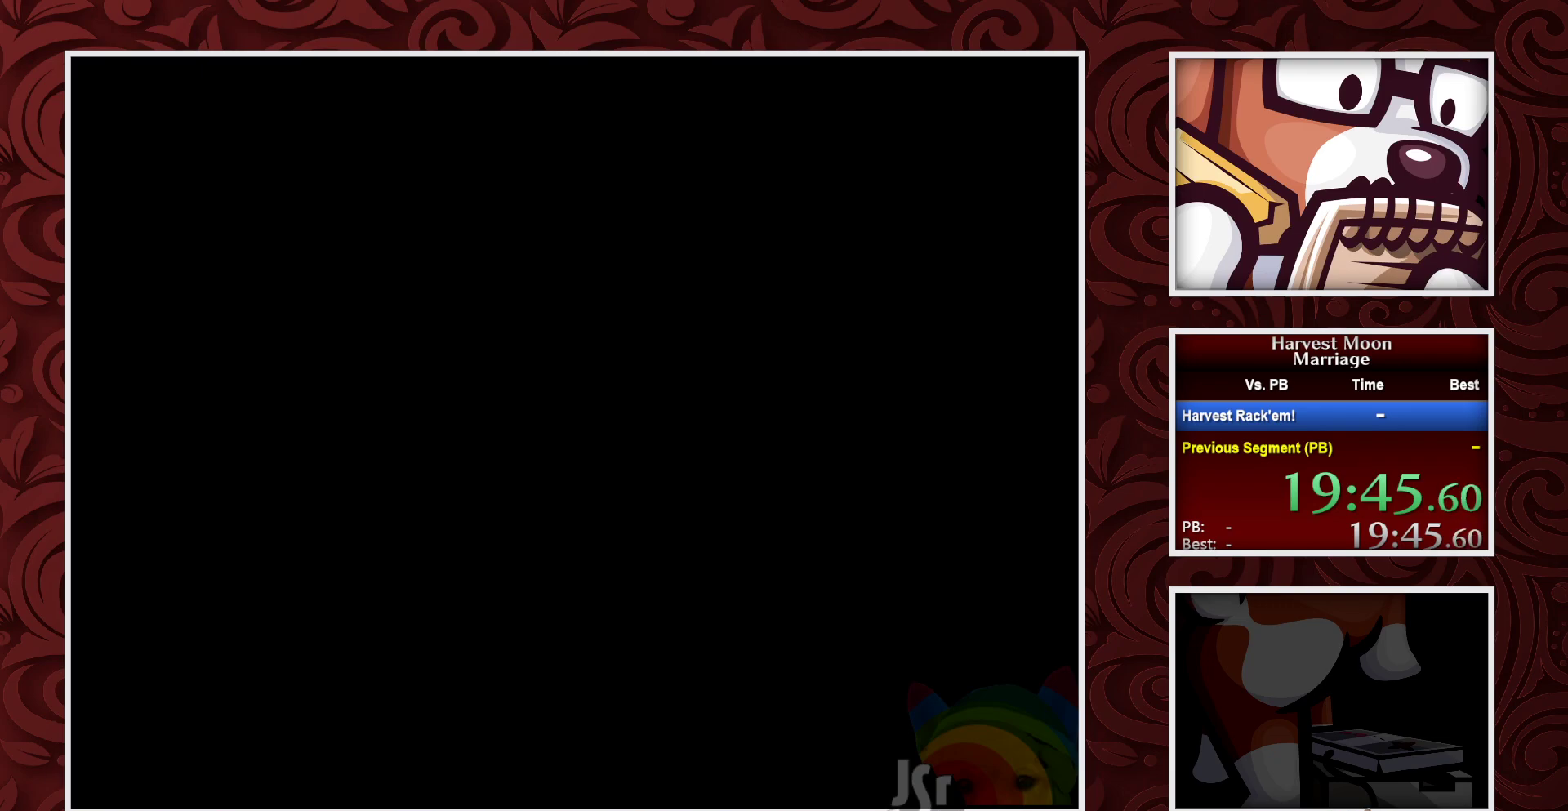
{"buttons": ["B", "DPAD_RIGHT"], "events": [[433, "DPAD_RIGHT", "down"]]}
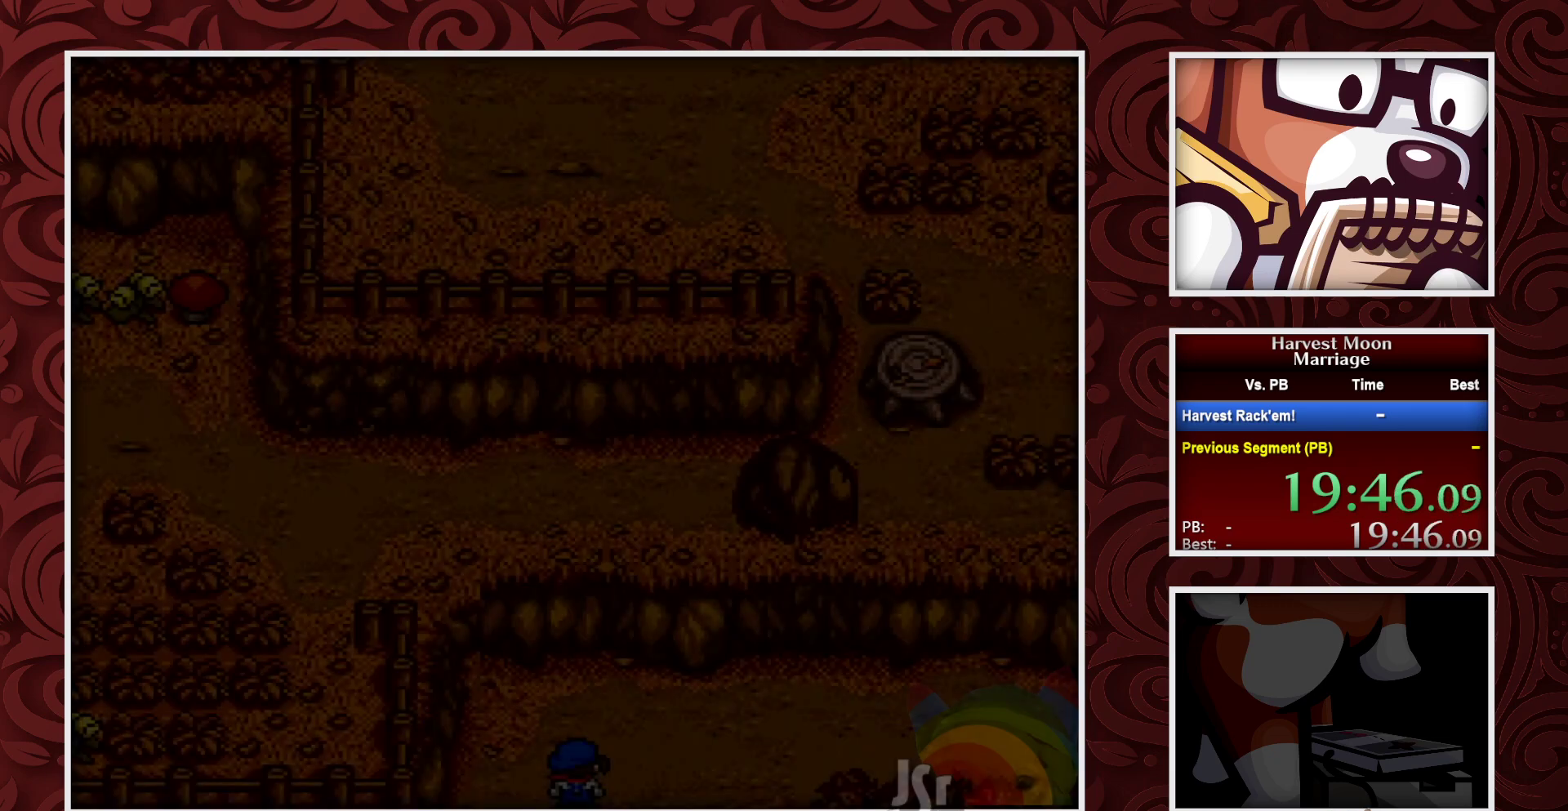
{"buttons": ["B", "DPAD_RIGHT"], "events": []}
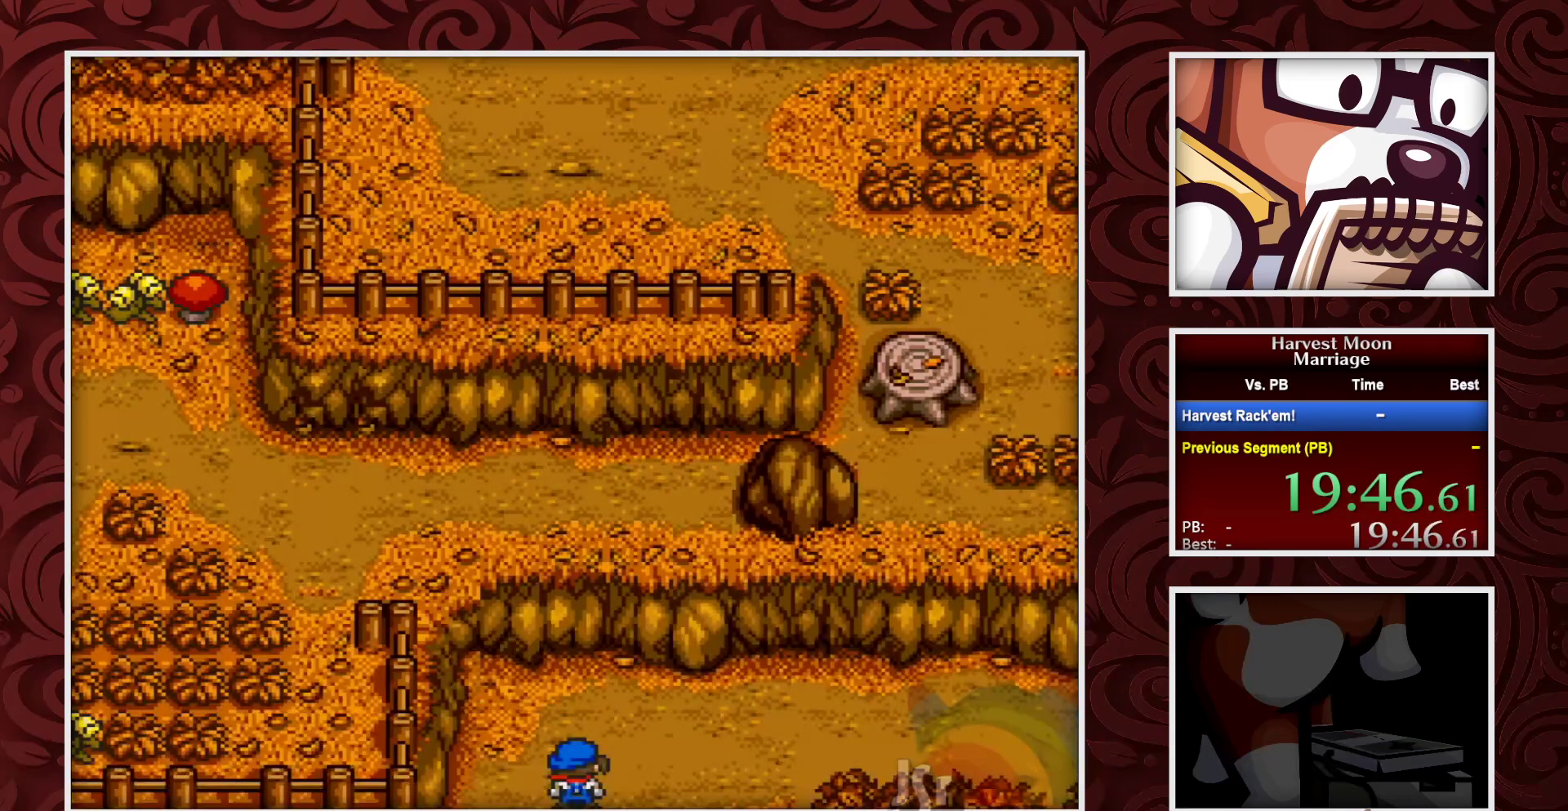
{"buttons": ["B", "DPAD_RIGHT"], "events": []}
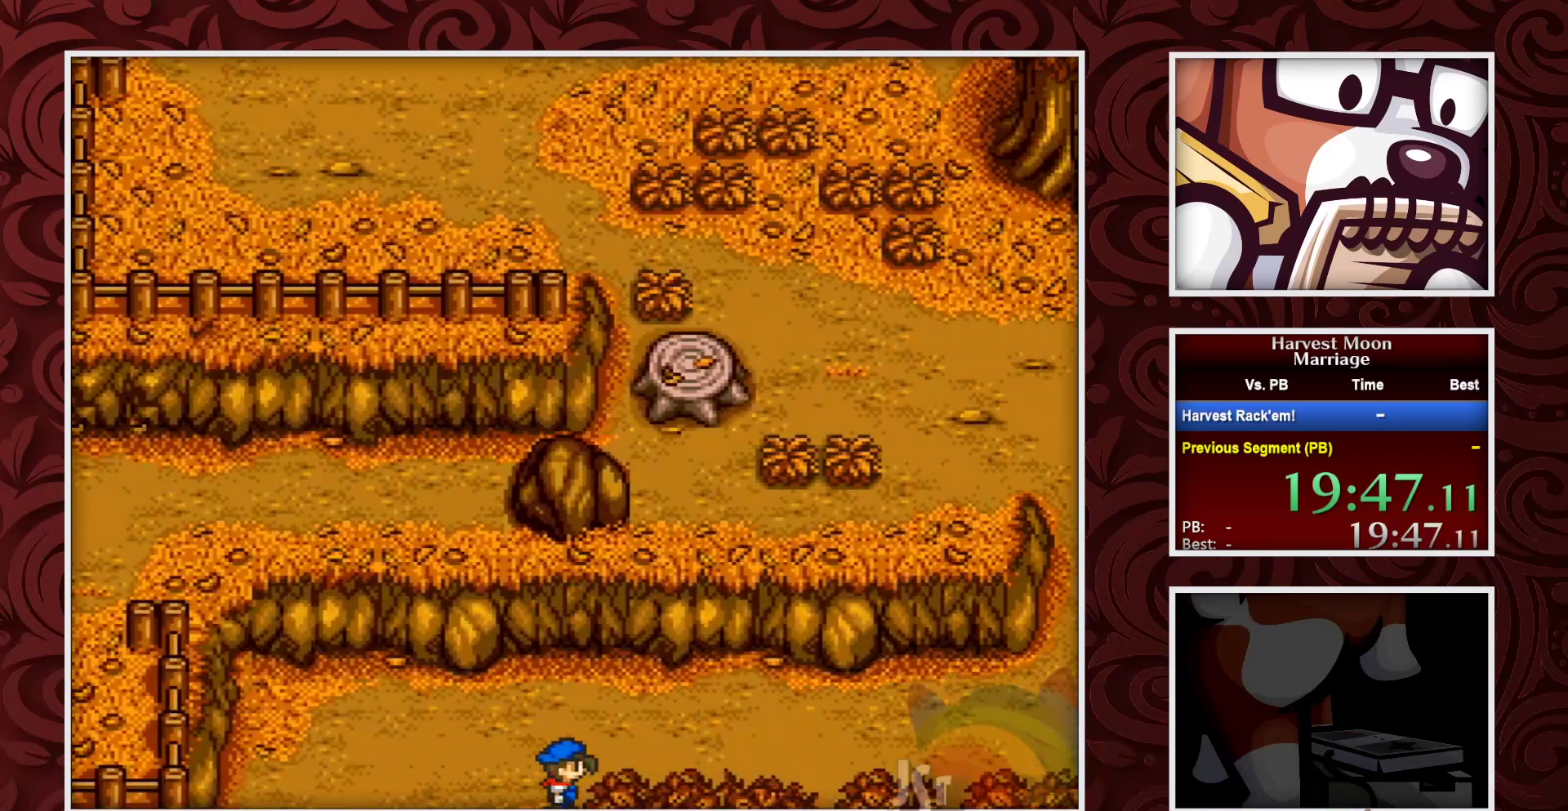
{"buttons": ["B", "DPAD_RIGHT"], "events": []}
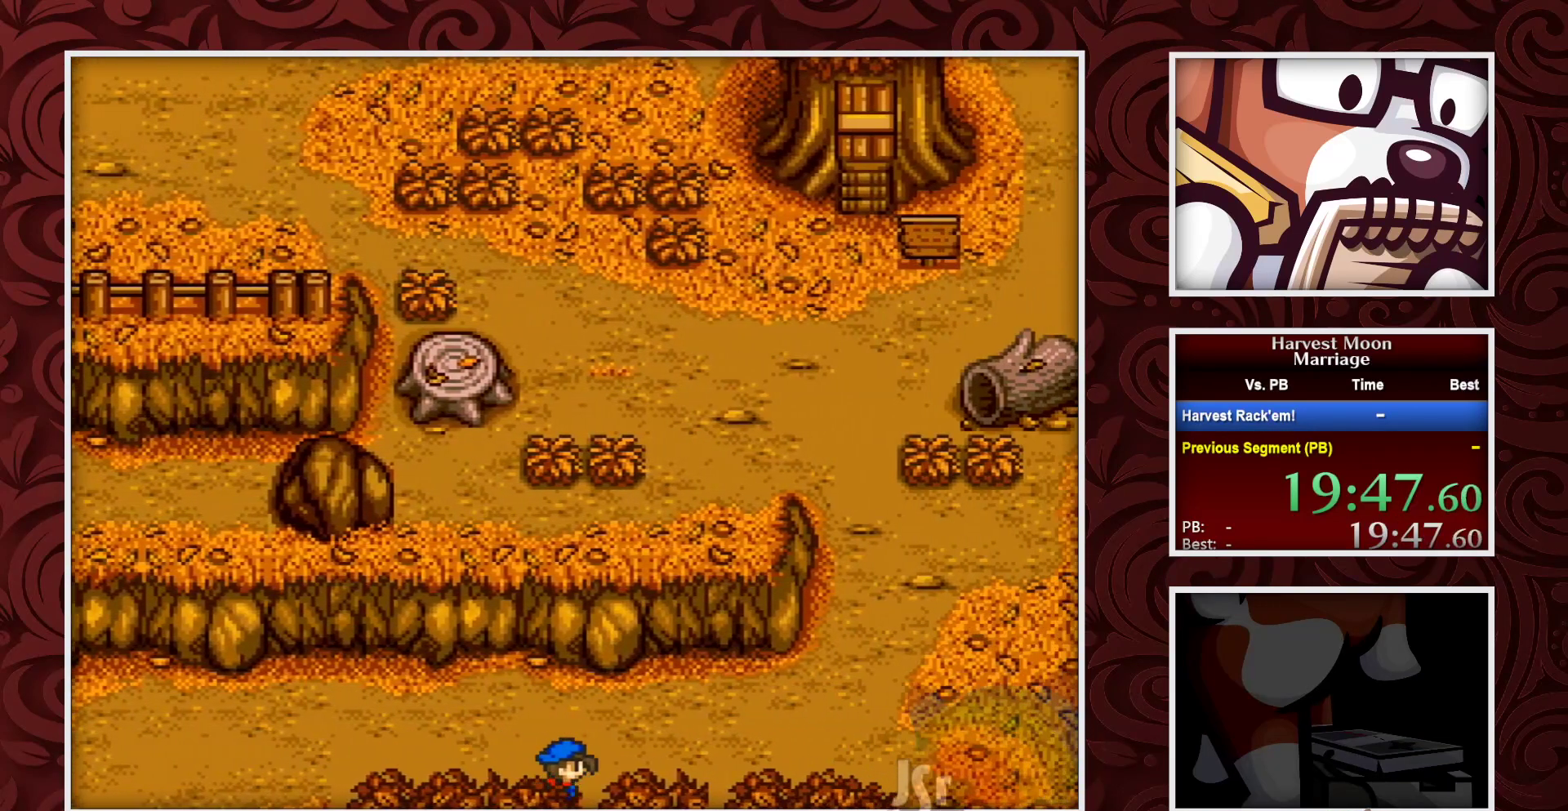
{"buttons": ["B", "DPAD_RIGHT"], "events": []}
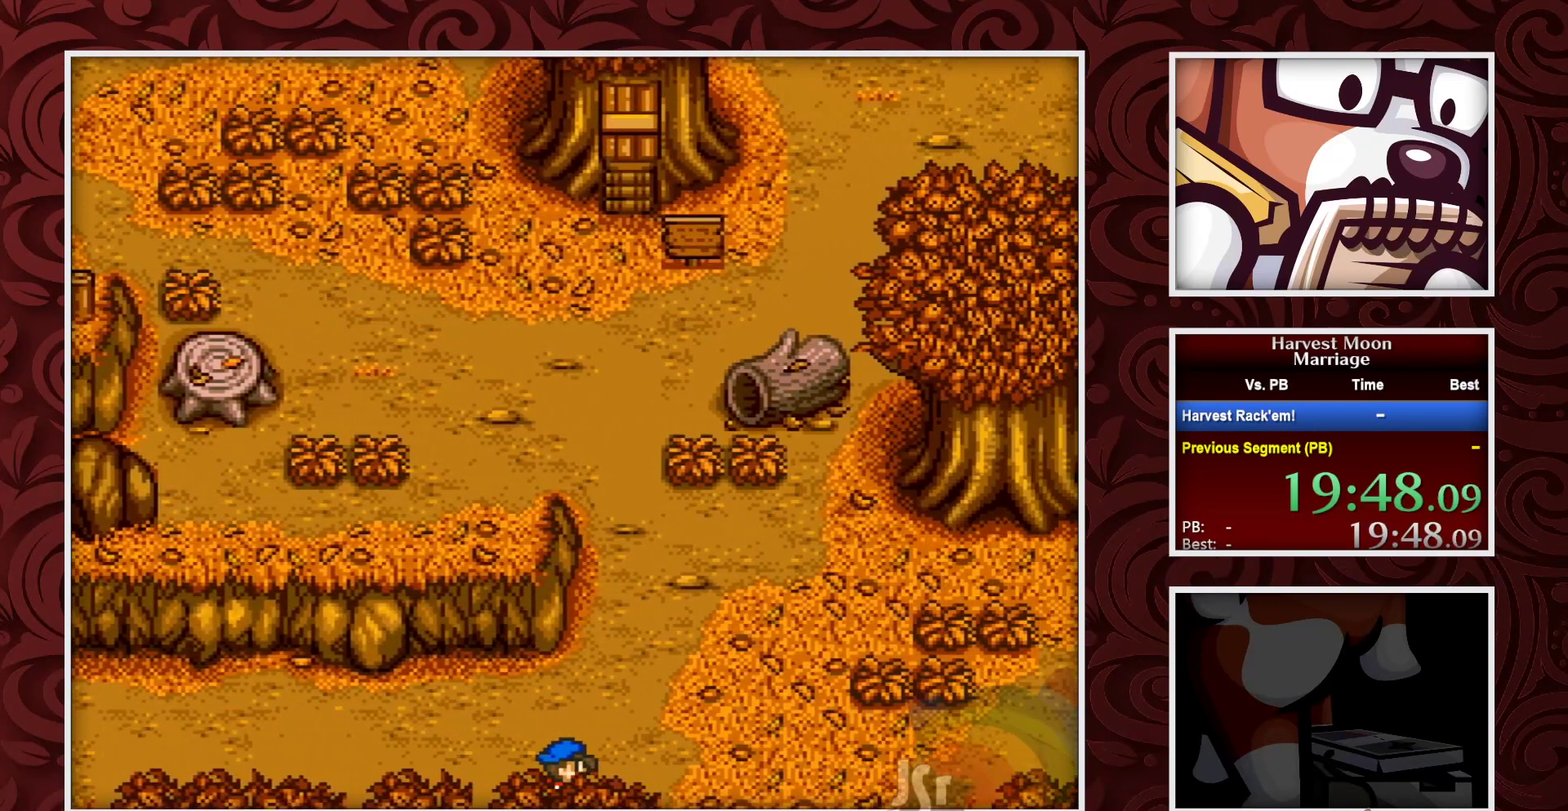
{"buttons": ["B", "DPAD_RIGHT"], "events": []}
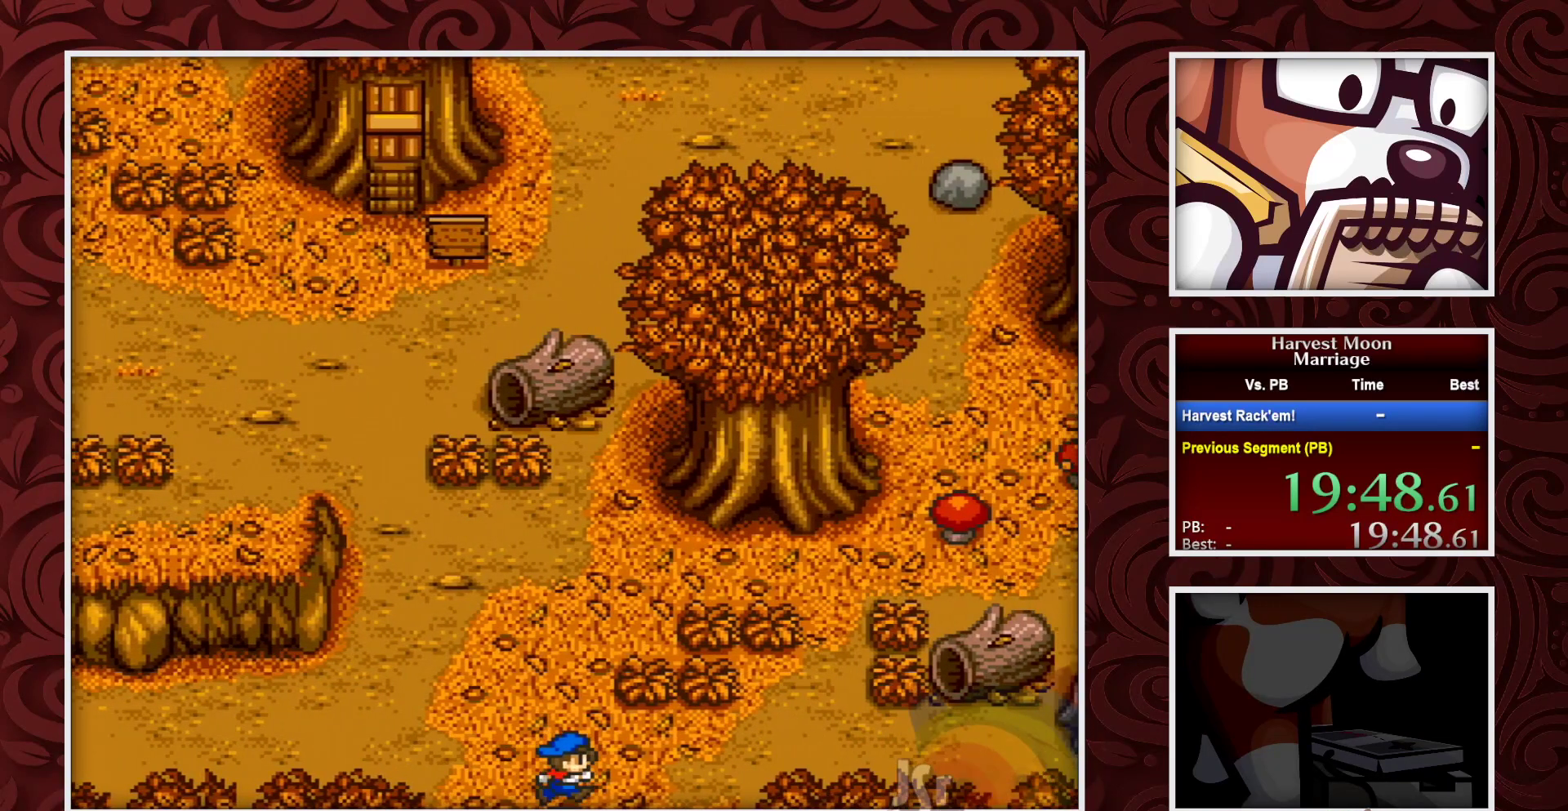
{"buttons": ["B", "DPAD_RIGHT"], "events": []}
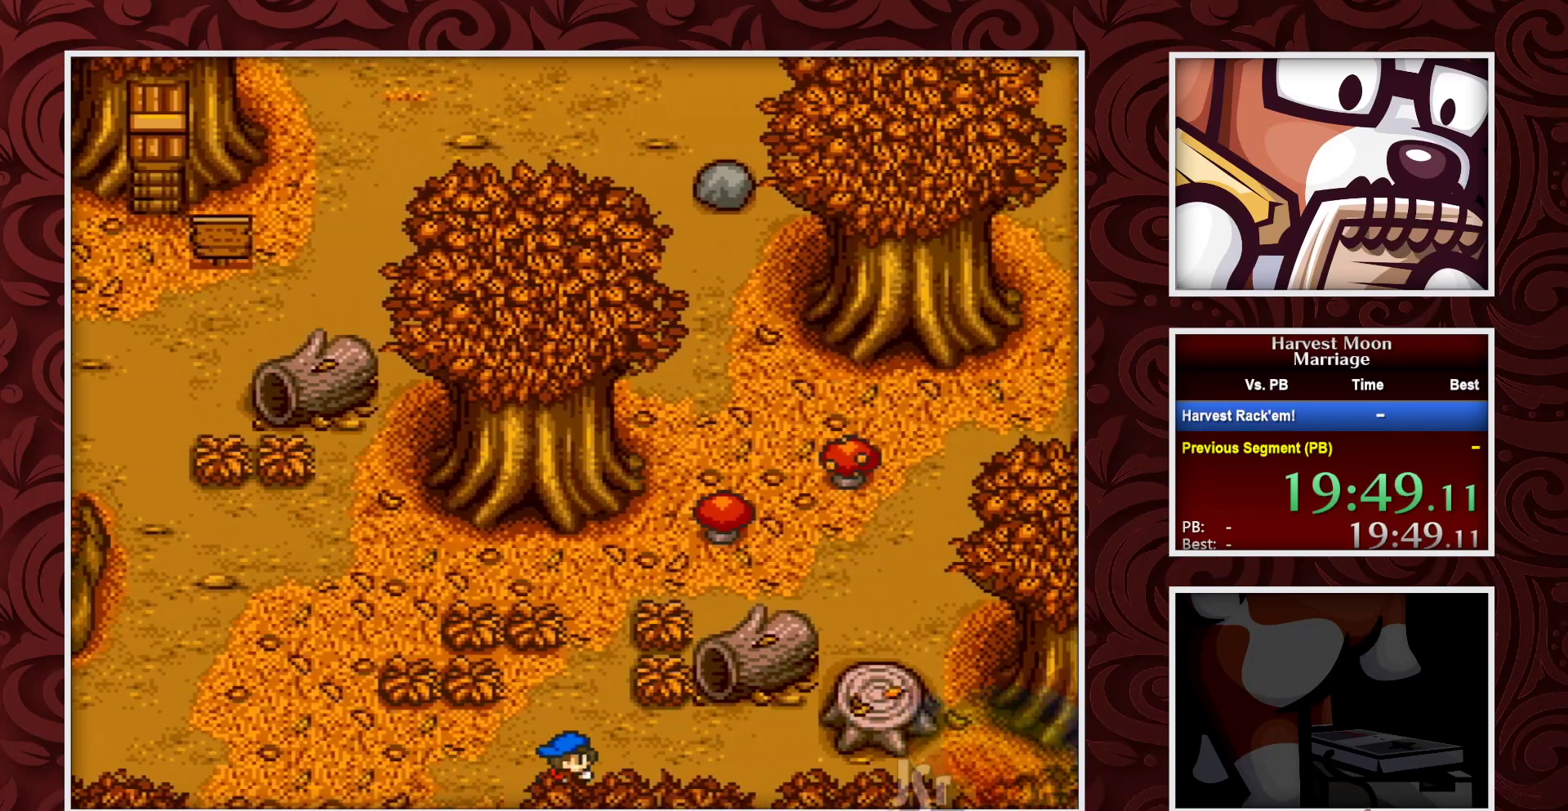
{"buttons": ["B", "DPAD_RIGHT"], "events": []}
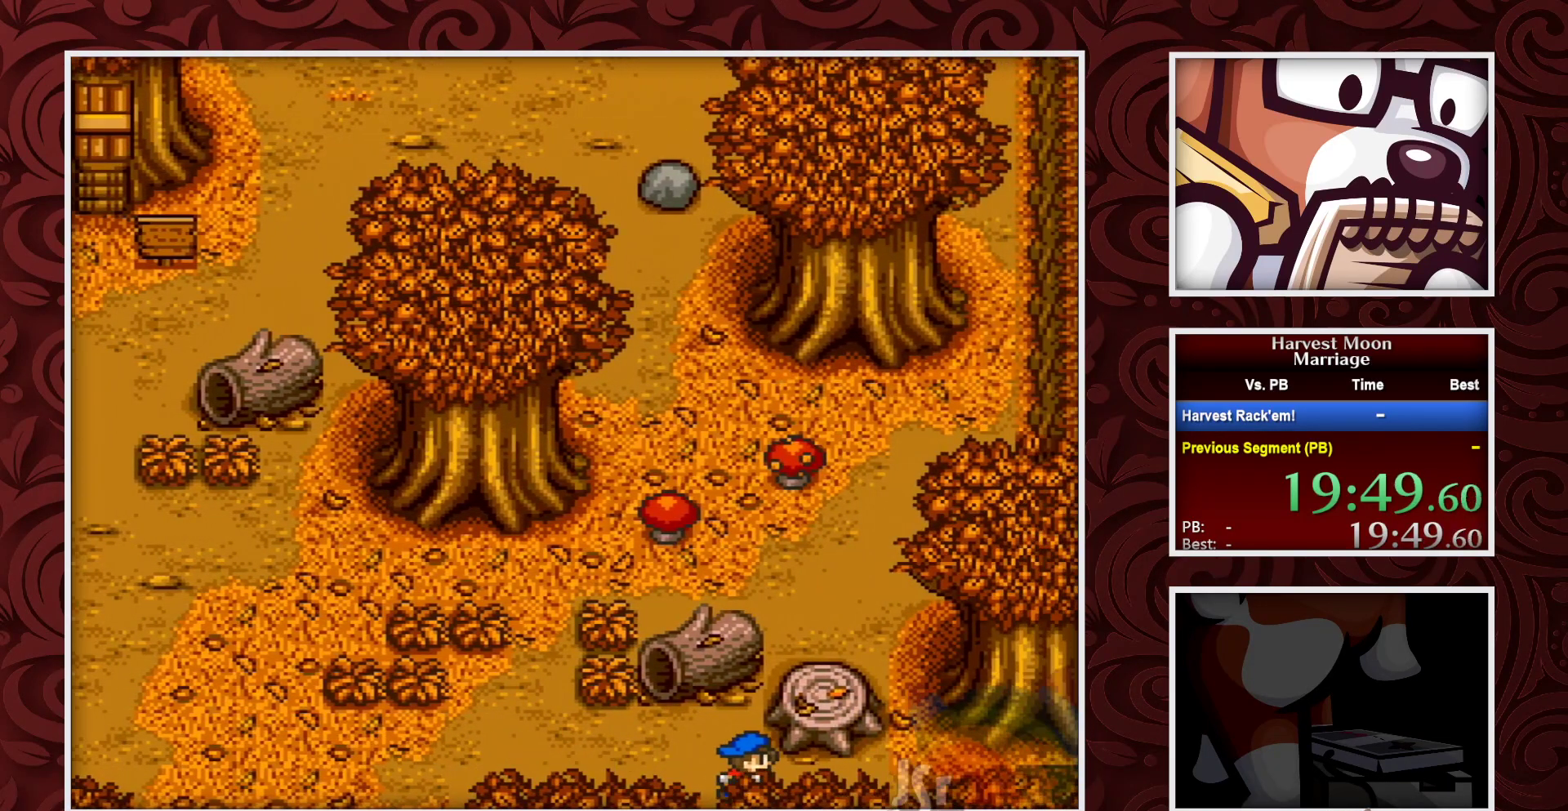
{"buttons": [], "events": [[133, "DPAD_RIGHT", "up"], [133, "DPAD_UP", "down"], [183, "B", "up"], [267, "Y", "down"], [300, "DPAD_UP", "up"], [467, "Y", "up"]]}
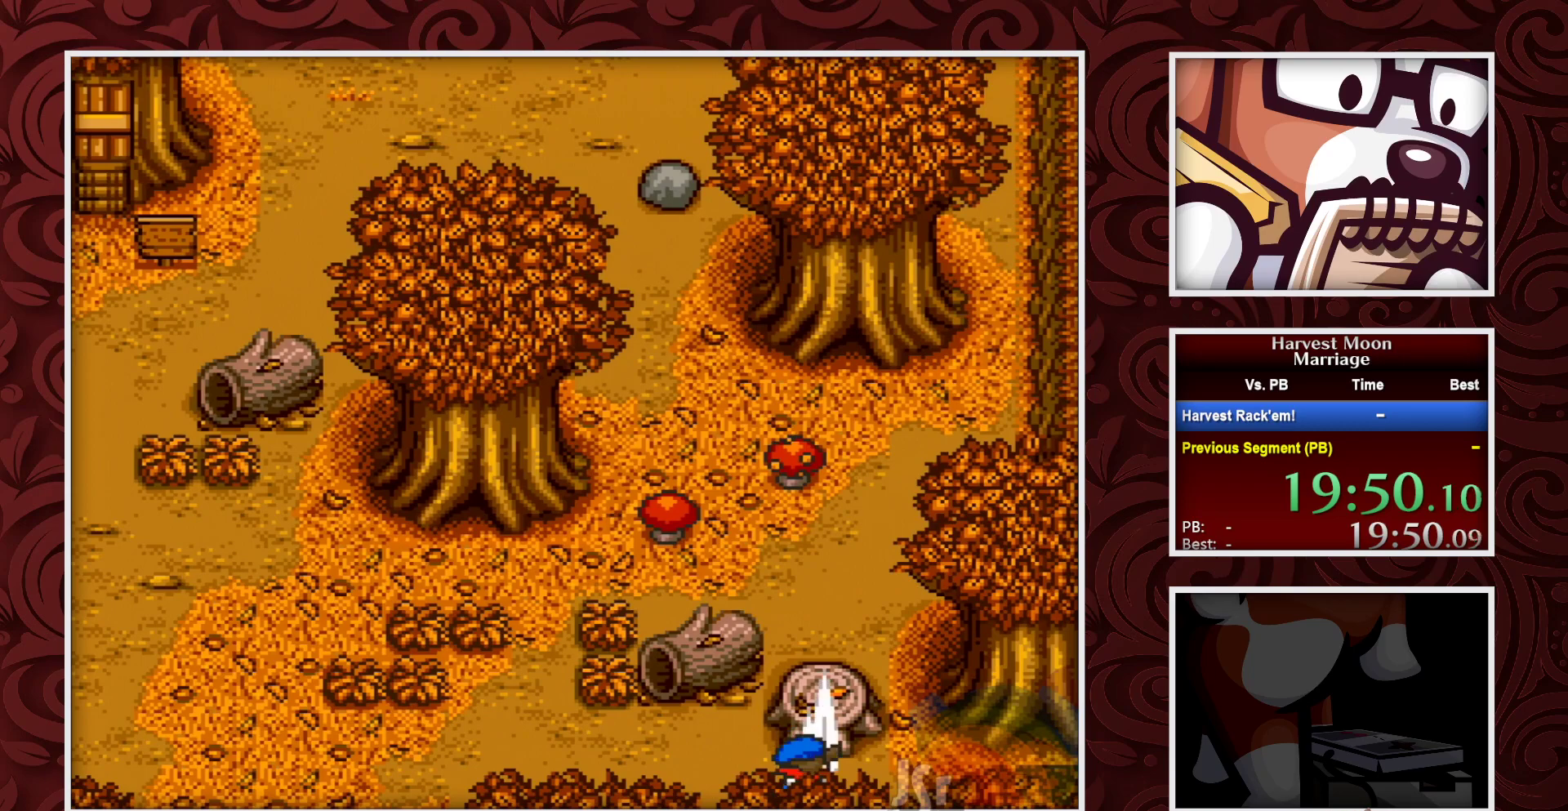
{"buttons": [], "events": []}
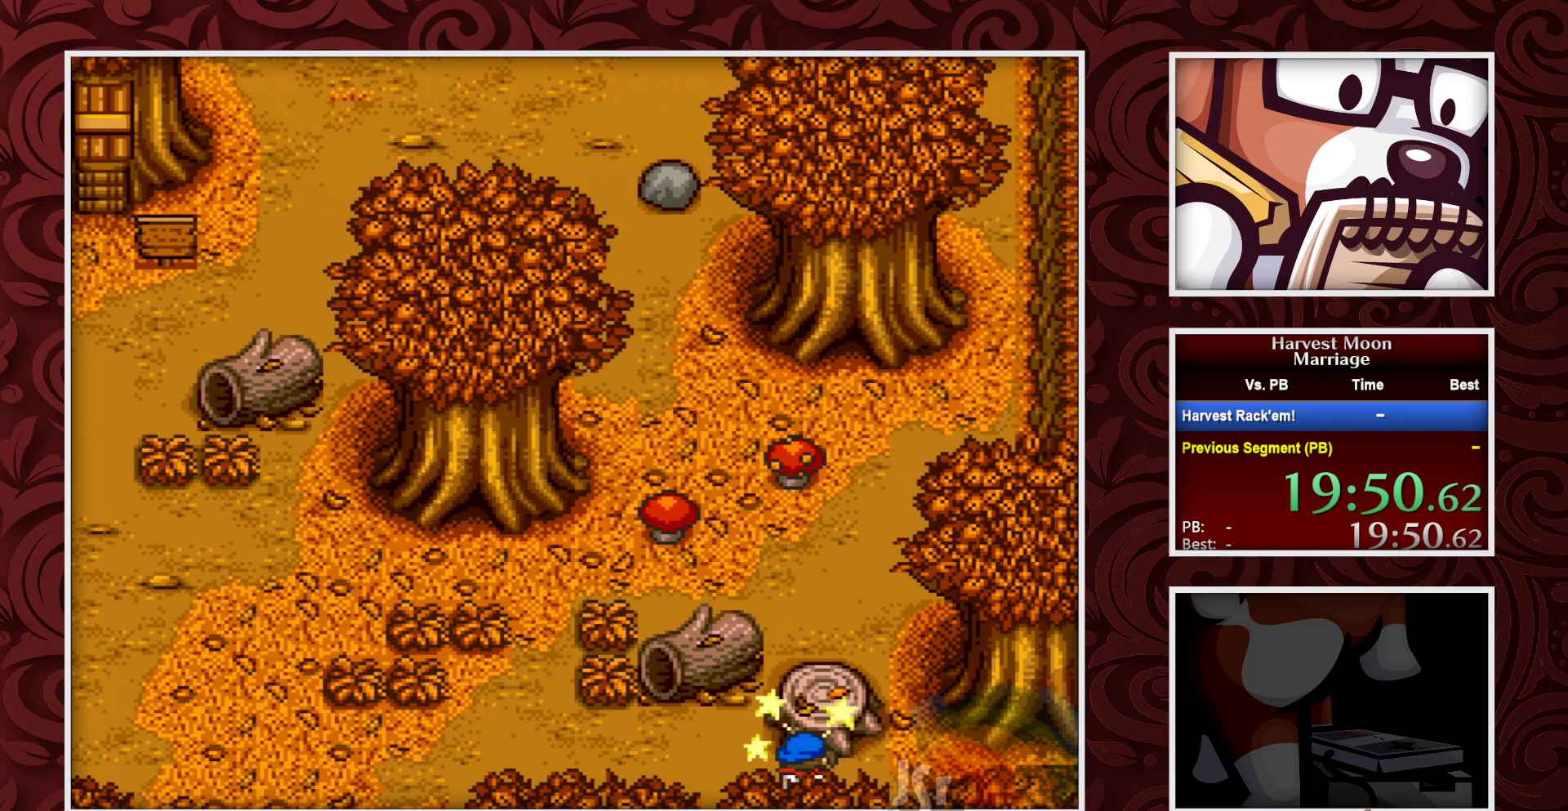
{"buttons": [], "events": [[50, "Y", "down"], [217, "Y", "up"]]}
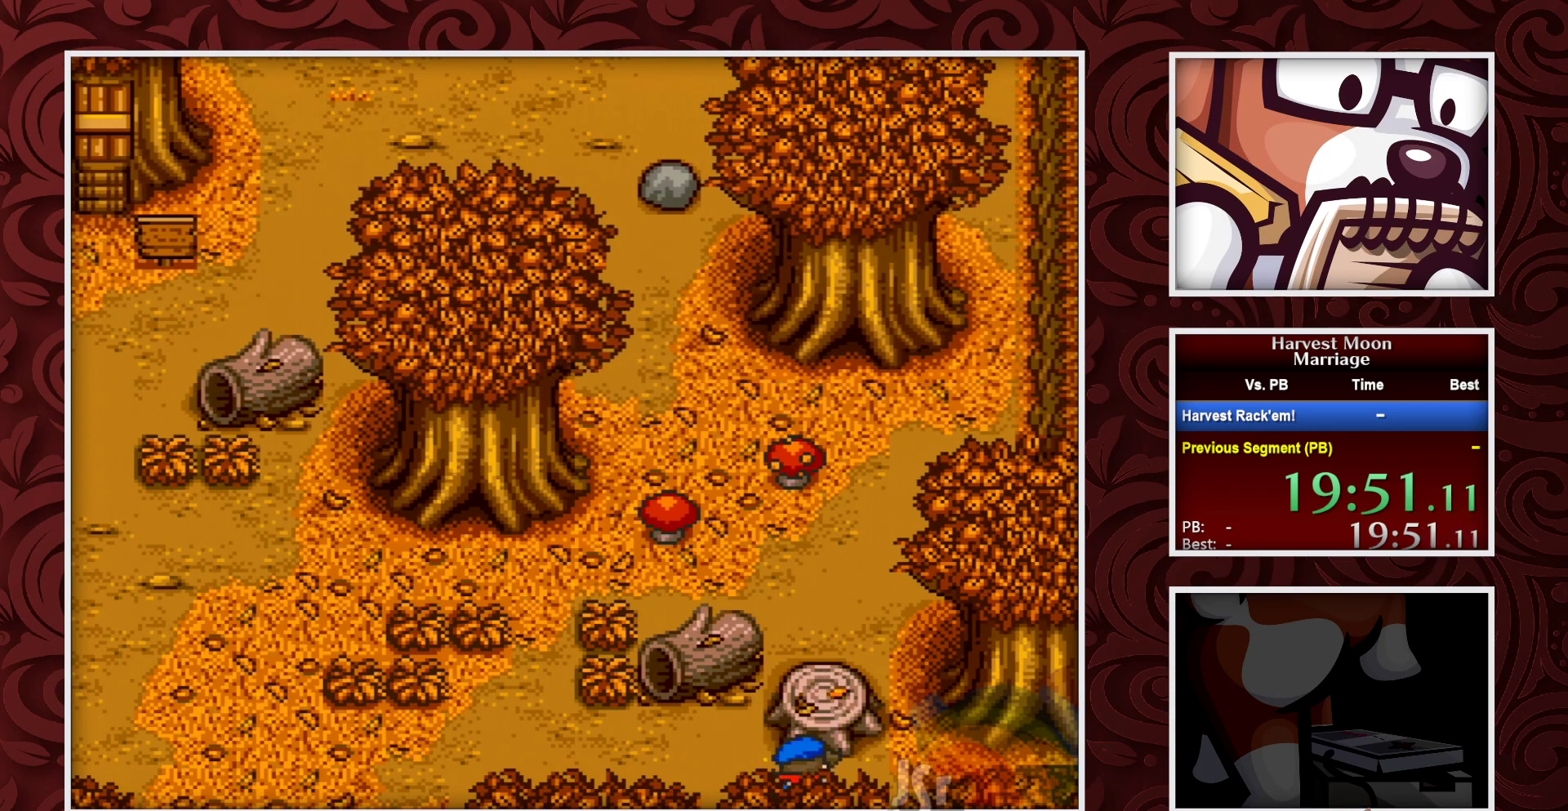
{"buttons": [], "events": [[350, "Y", "down"], [467, "Y", "up"]]}
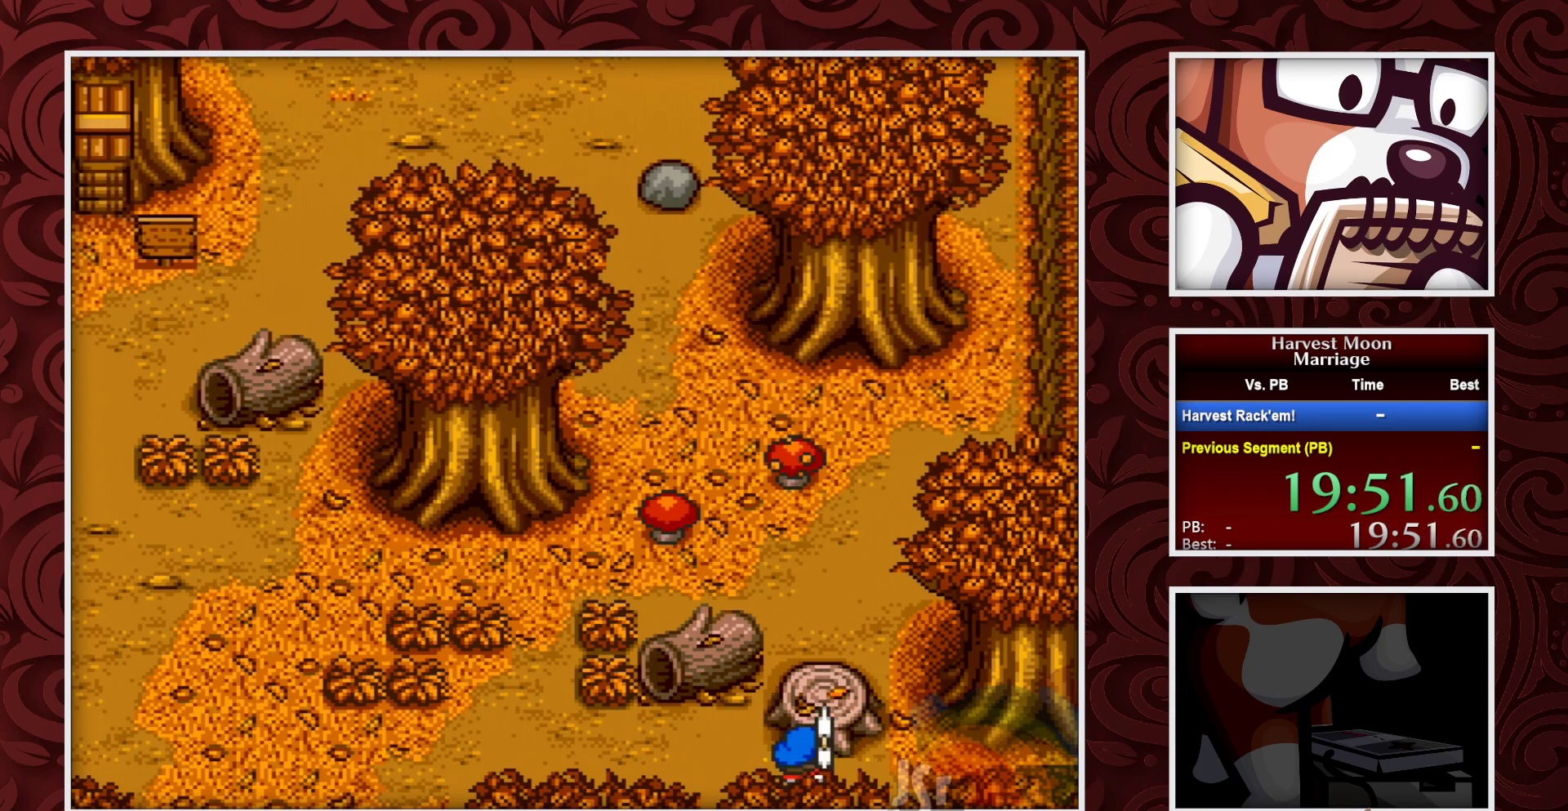
{"buttons": [], "events": []}
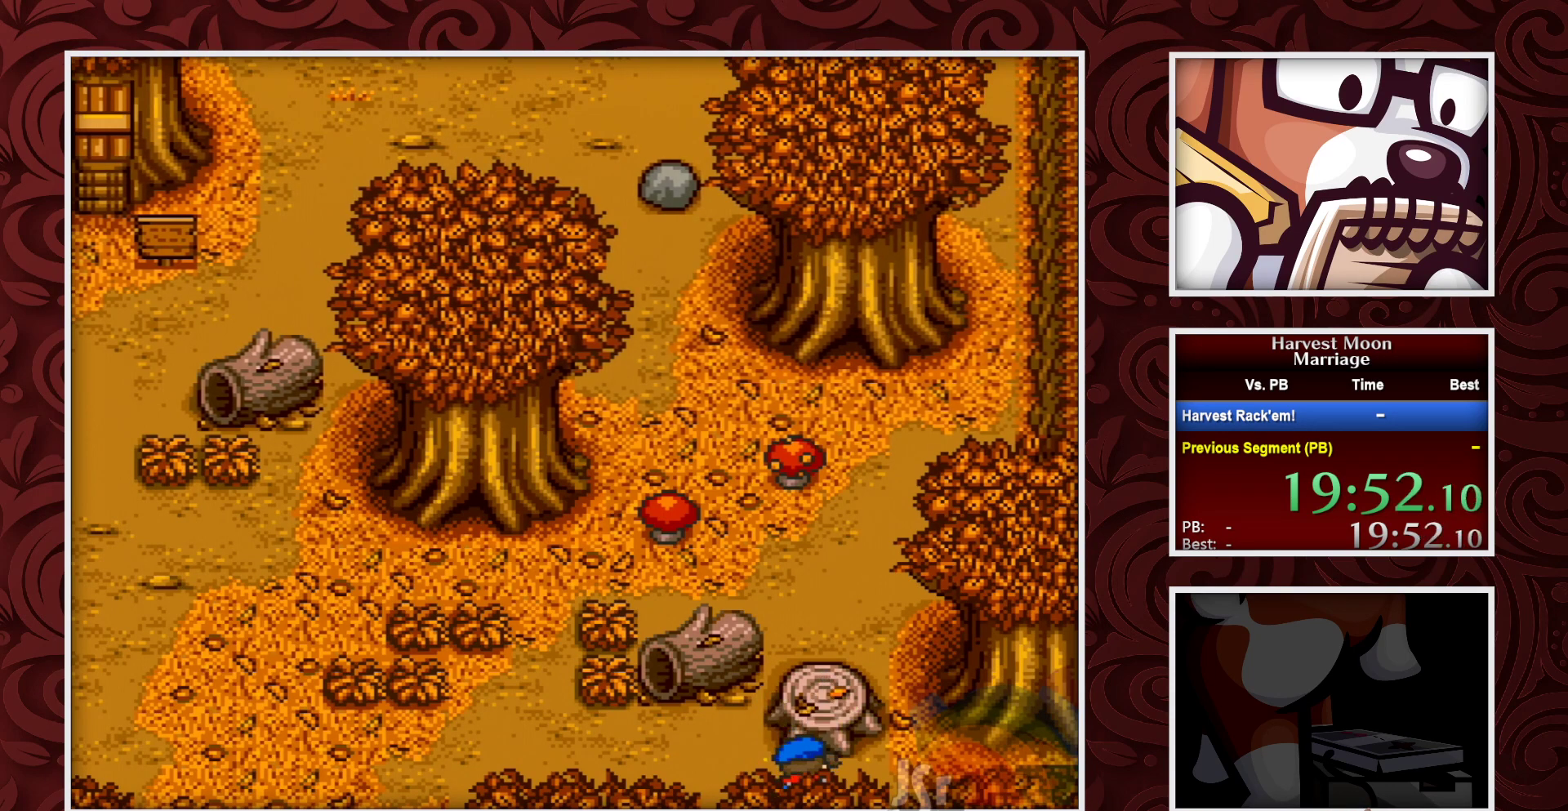
{"buttons": [], "events": [[183, "Y", "down"], [317, "Y", "up"]]}
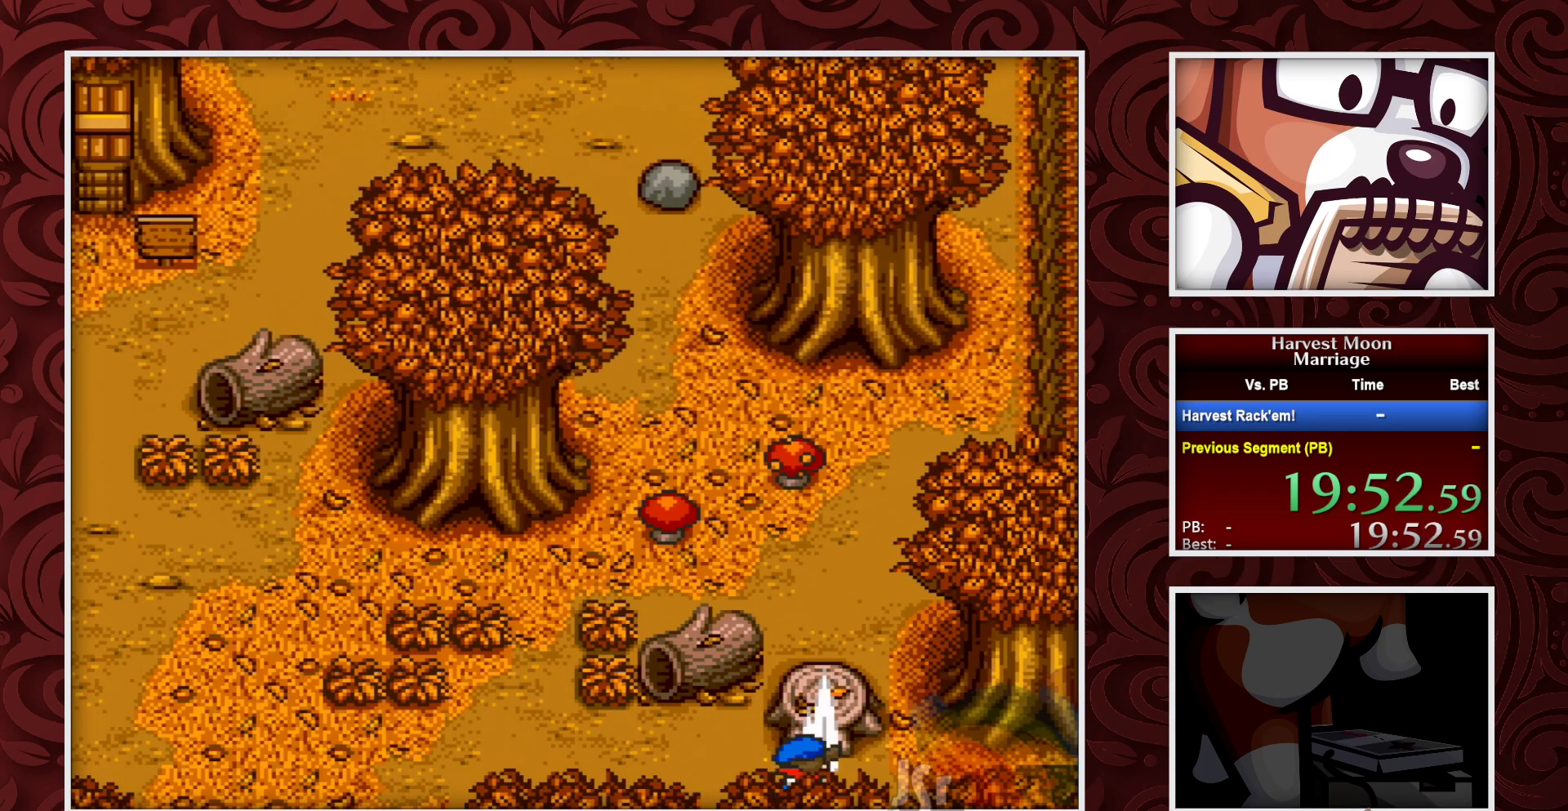
{"buttons": ["Y"], "events": [[450, "Y", "down"]]}
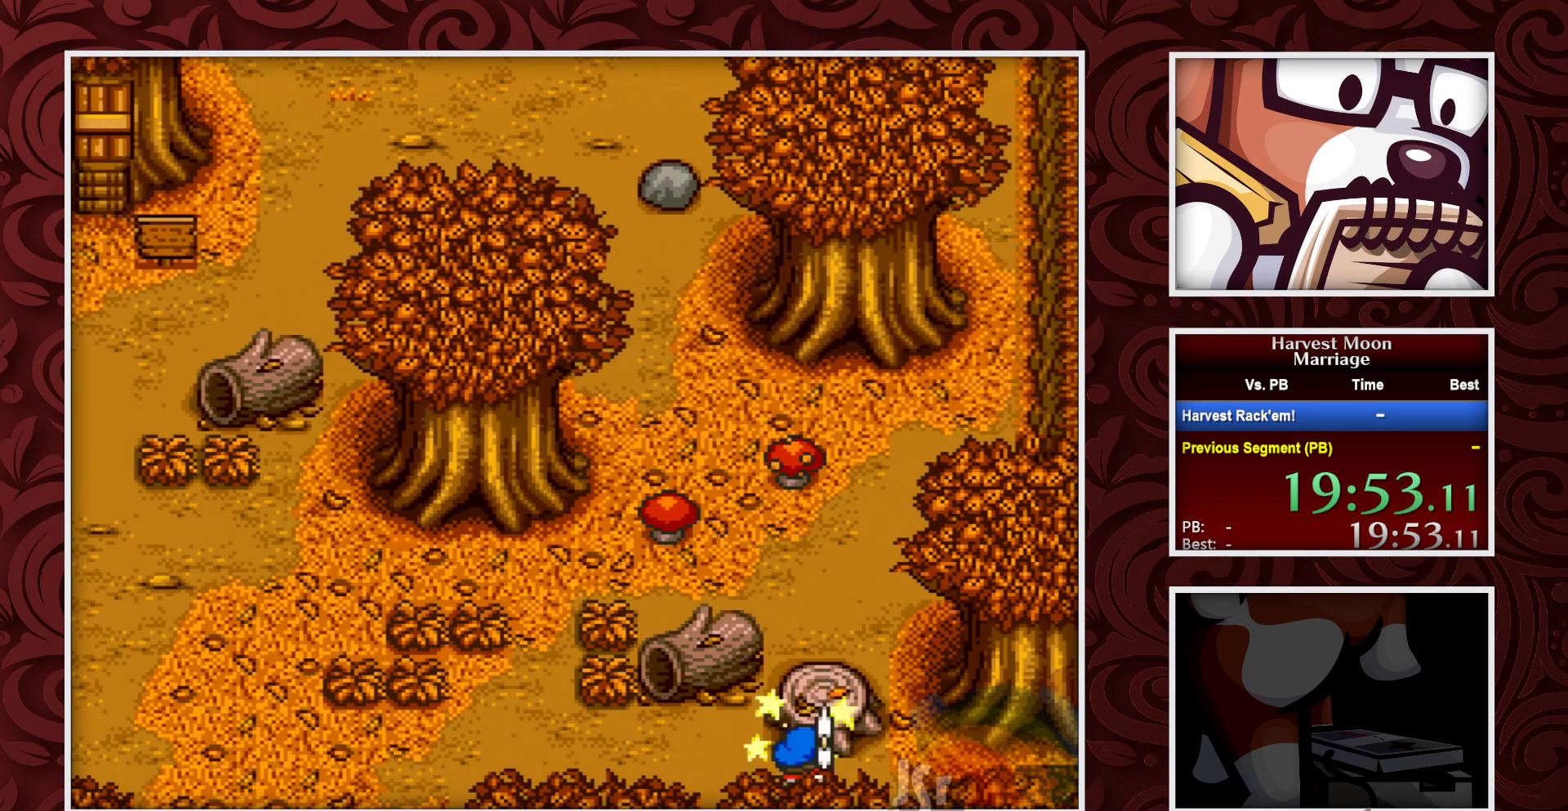
{"buttons": [], "events": [[83, "Y", "up"]]}
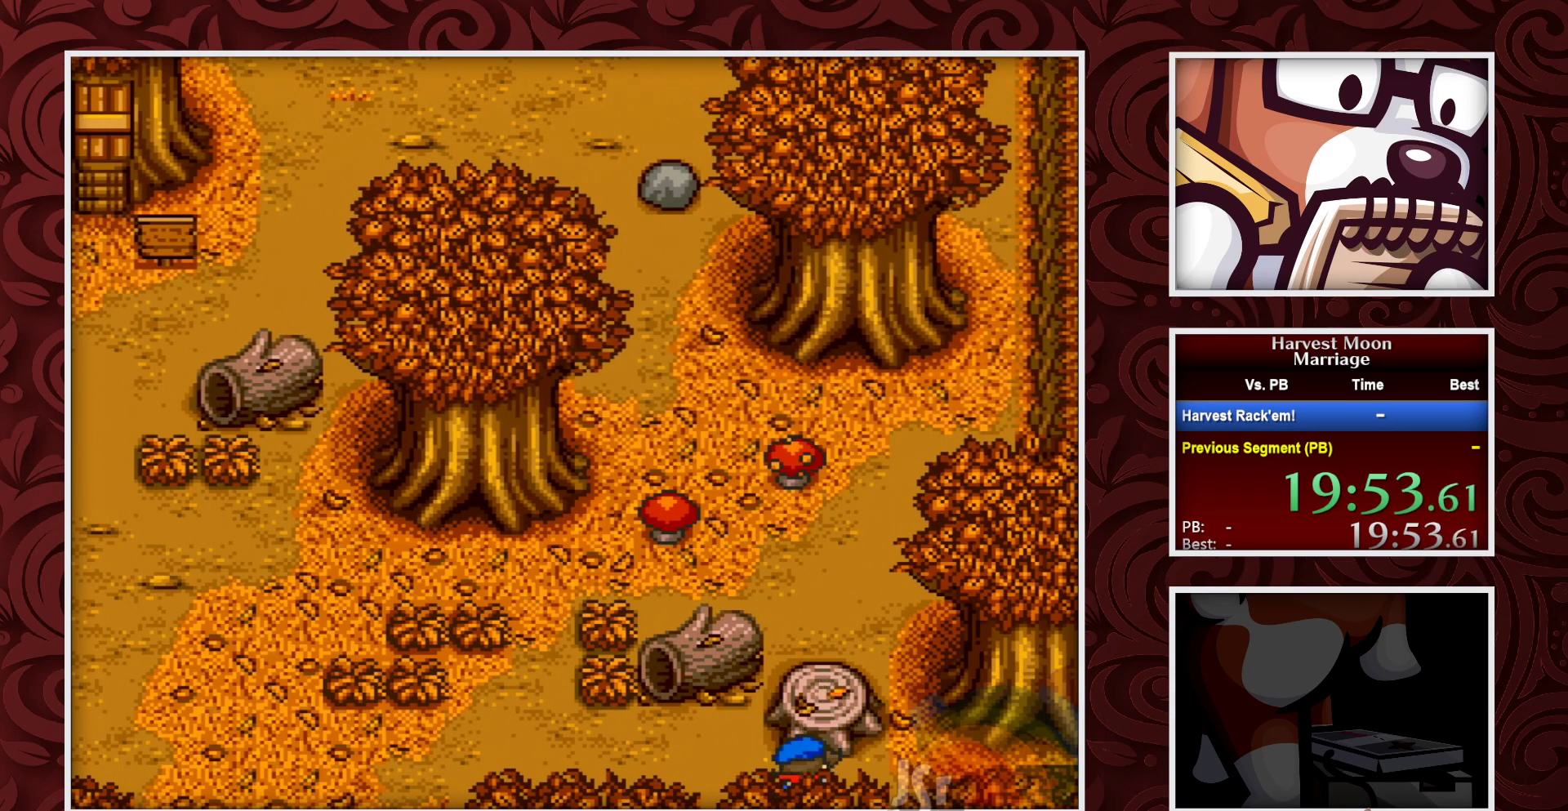
{"buttons": ["B"], "events": [[217, "Y", "down"], [383, "Y", "up"], [483, "B", "down"]]}
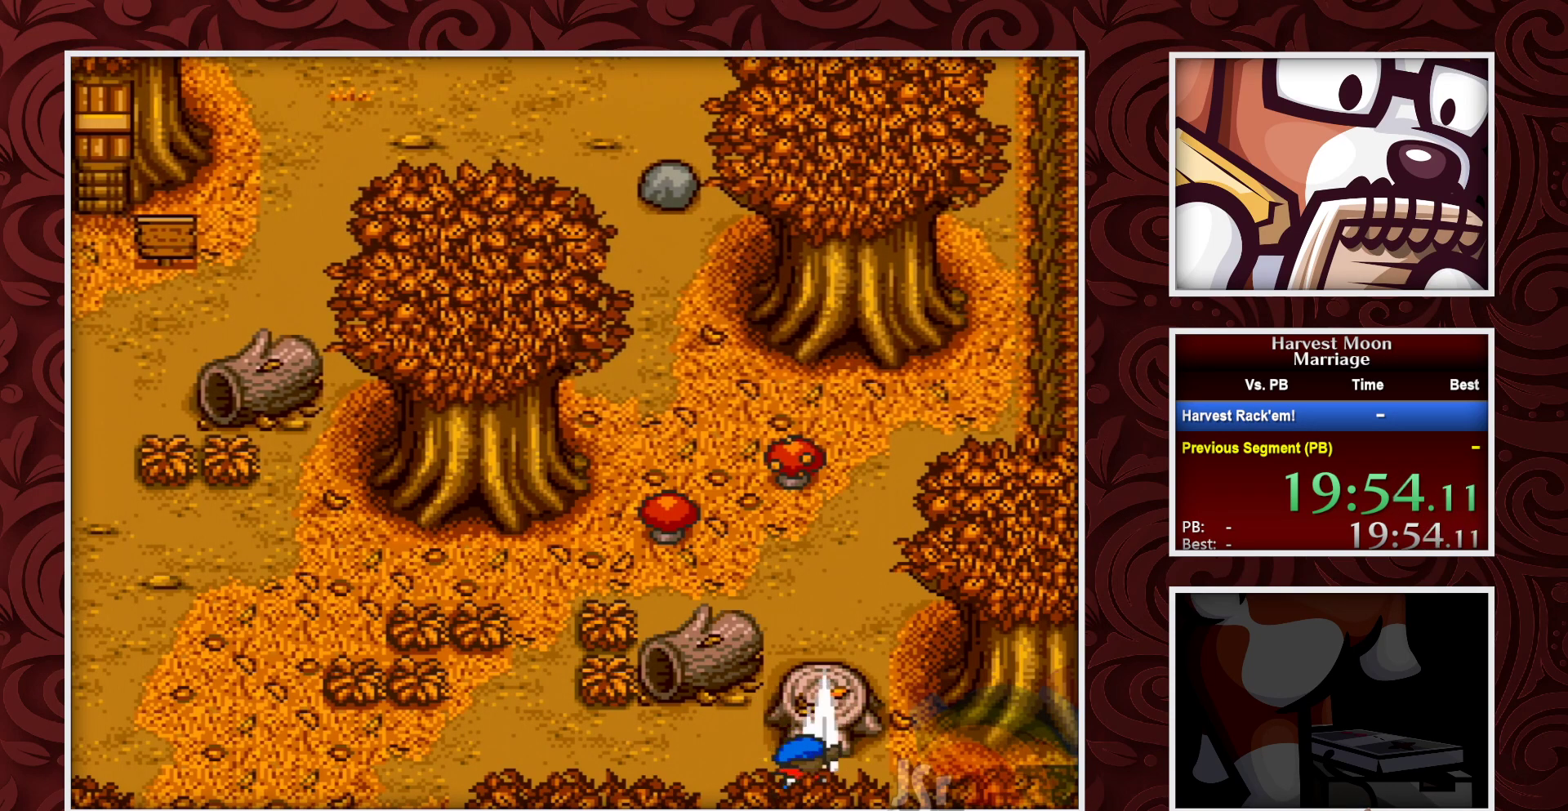
{"buttons": ["B"], "events": []}
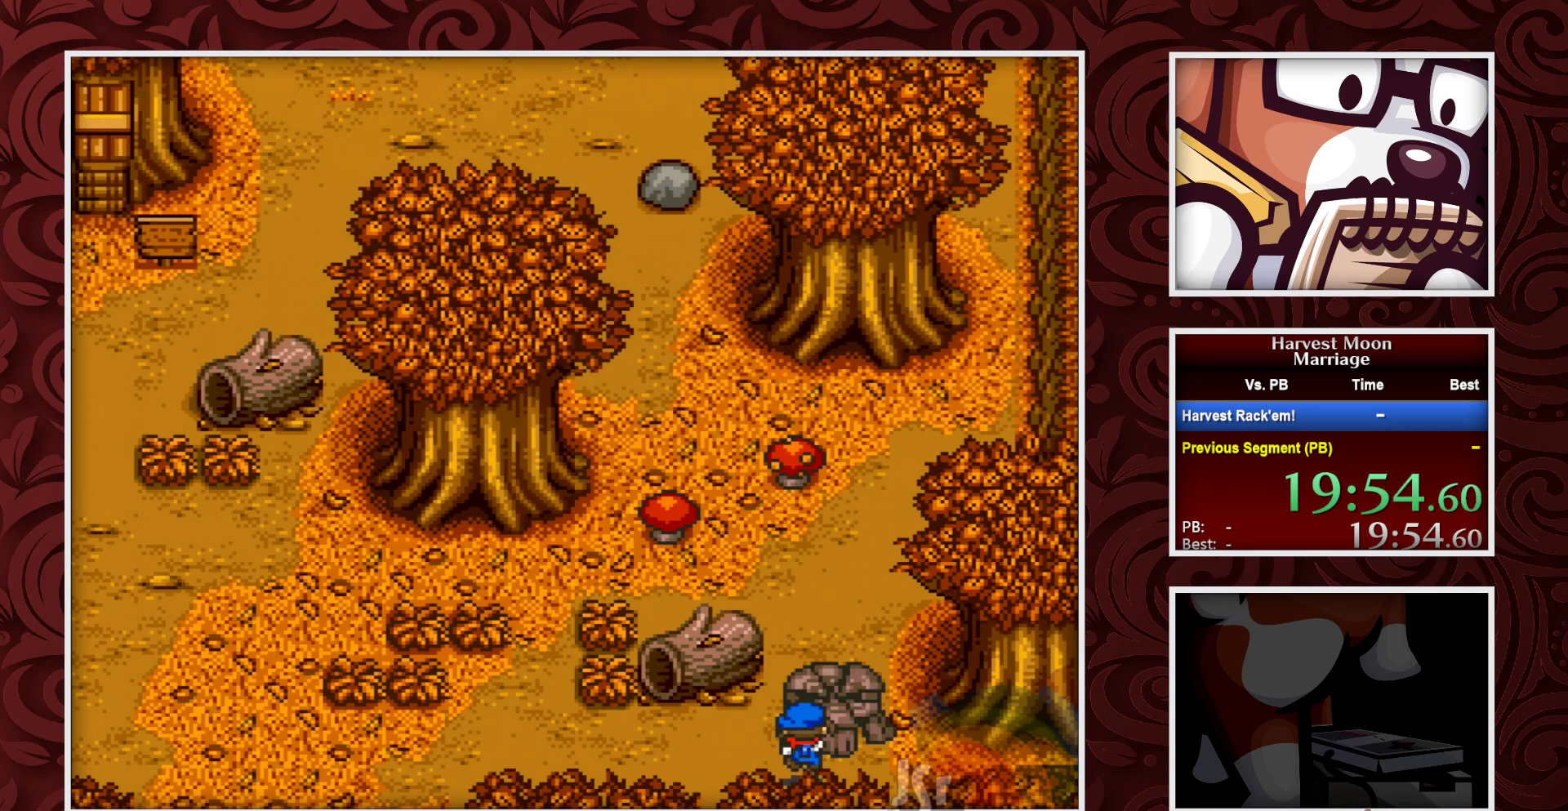
{"buttons": ["B"], "events": []}
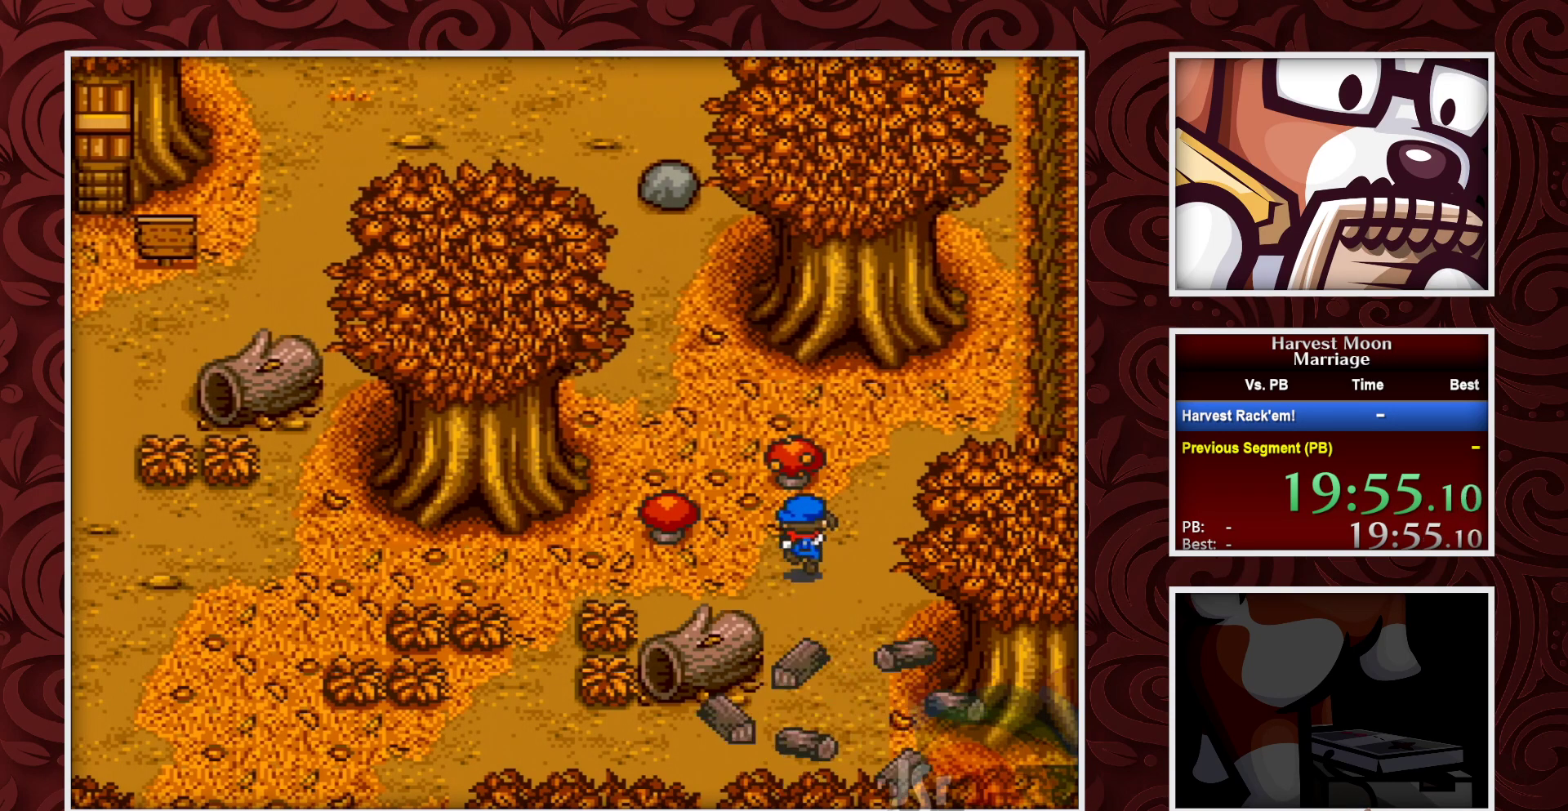
{"buttons": ["A"], "events": [[150, "A", "down"], [183, "B", "up"]]}
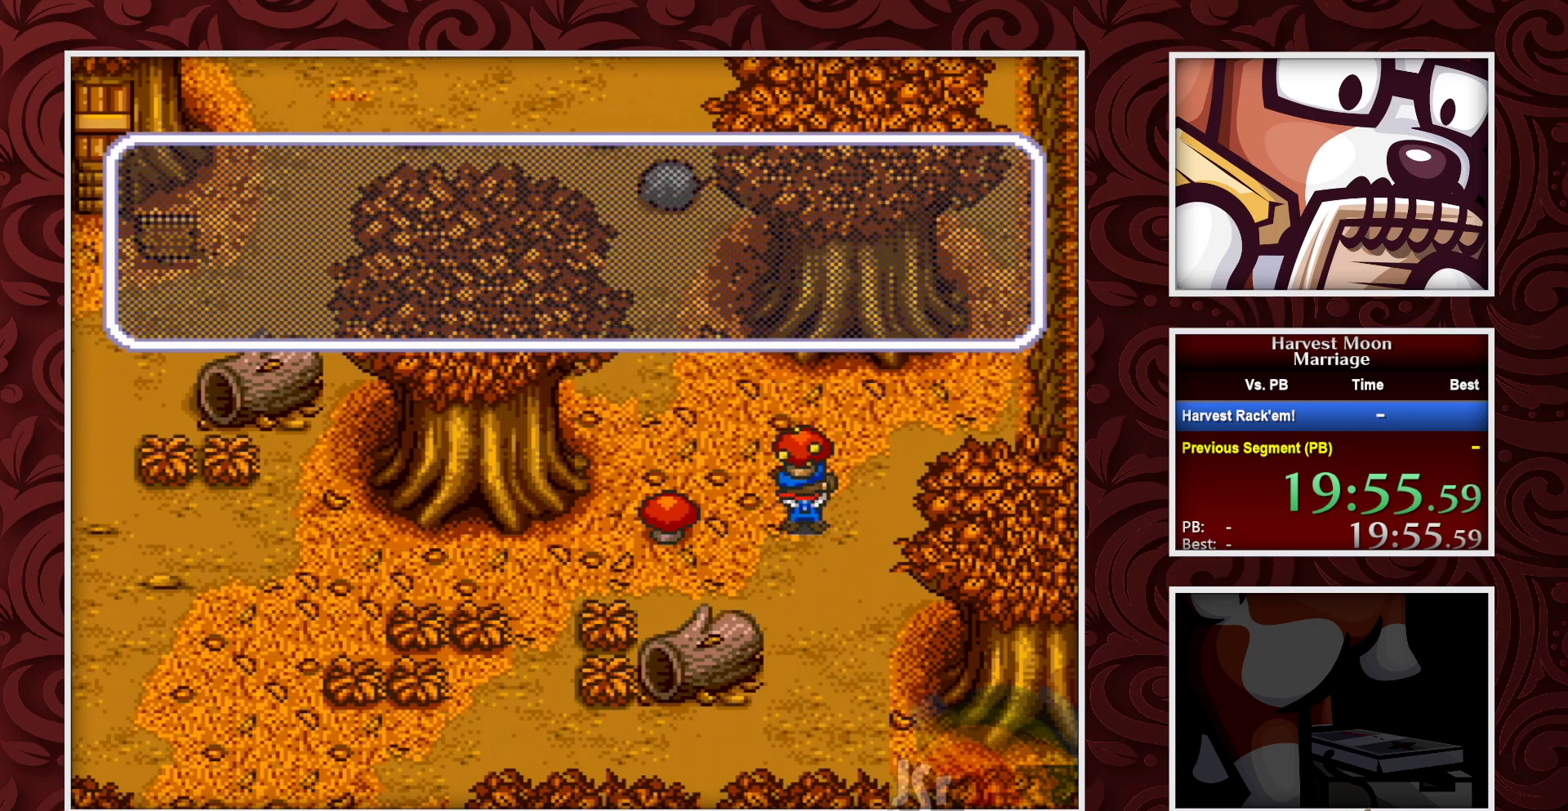
{"buttons": ["A"], "events": [[417, "A", "up"], [483, "A", "down"]]}
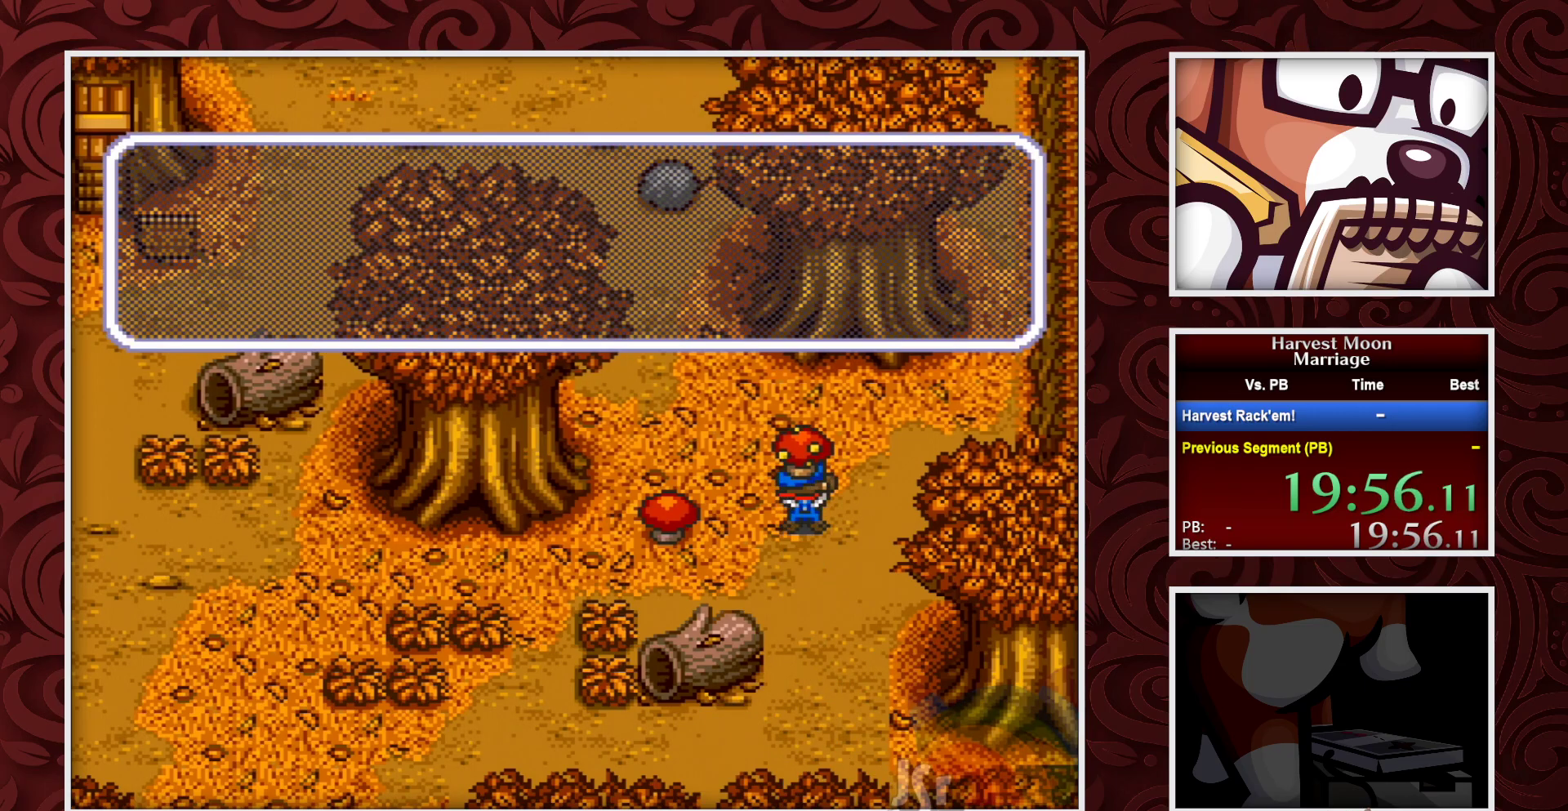
{"buttons": ["DPAD_DOWN"], "events": [[217, "DPAD_DOWN", "down"], [233, "A", "up"], [300, "DPAD_DOWN", "up"], [383, "A", "down"], [500, "A", "up"], [500, "DPAD_DOWN", "down"]]}
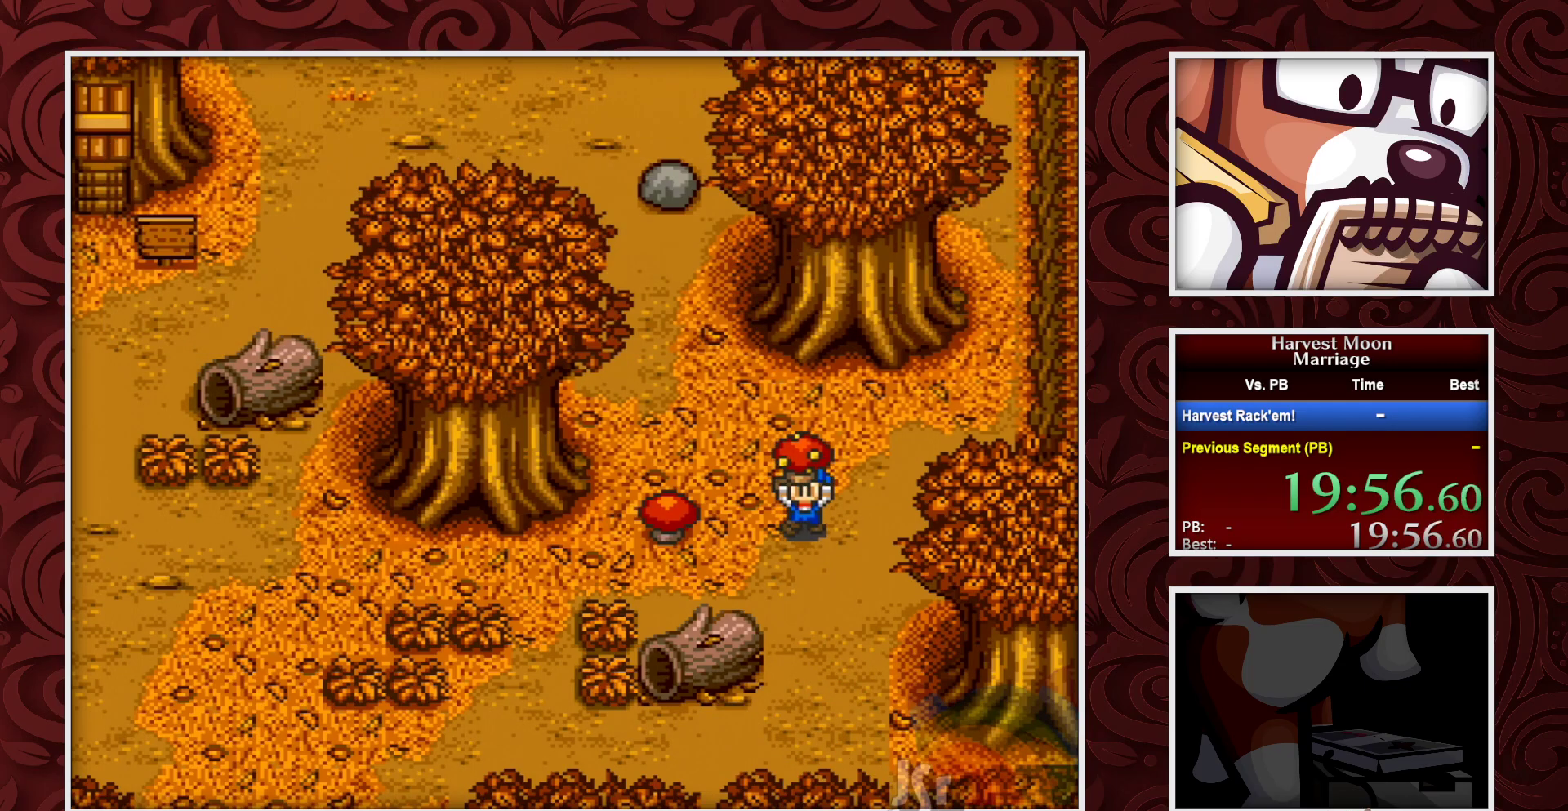
{"buttons": ["B", "DPAD_DOWN"], "events": [[50, "B", "down"]]}